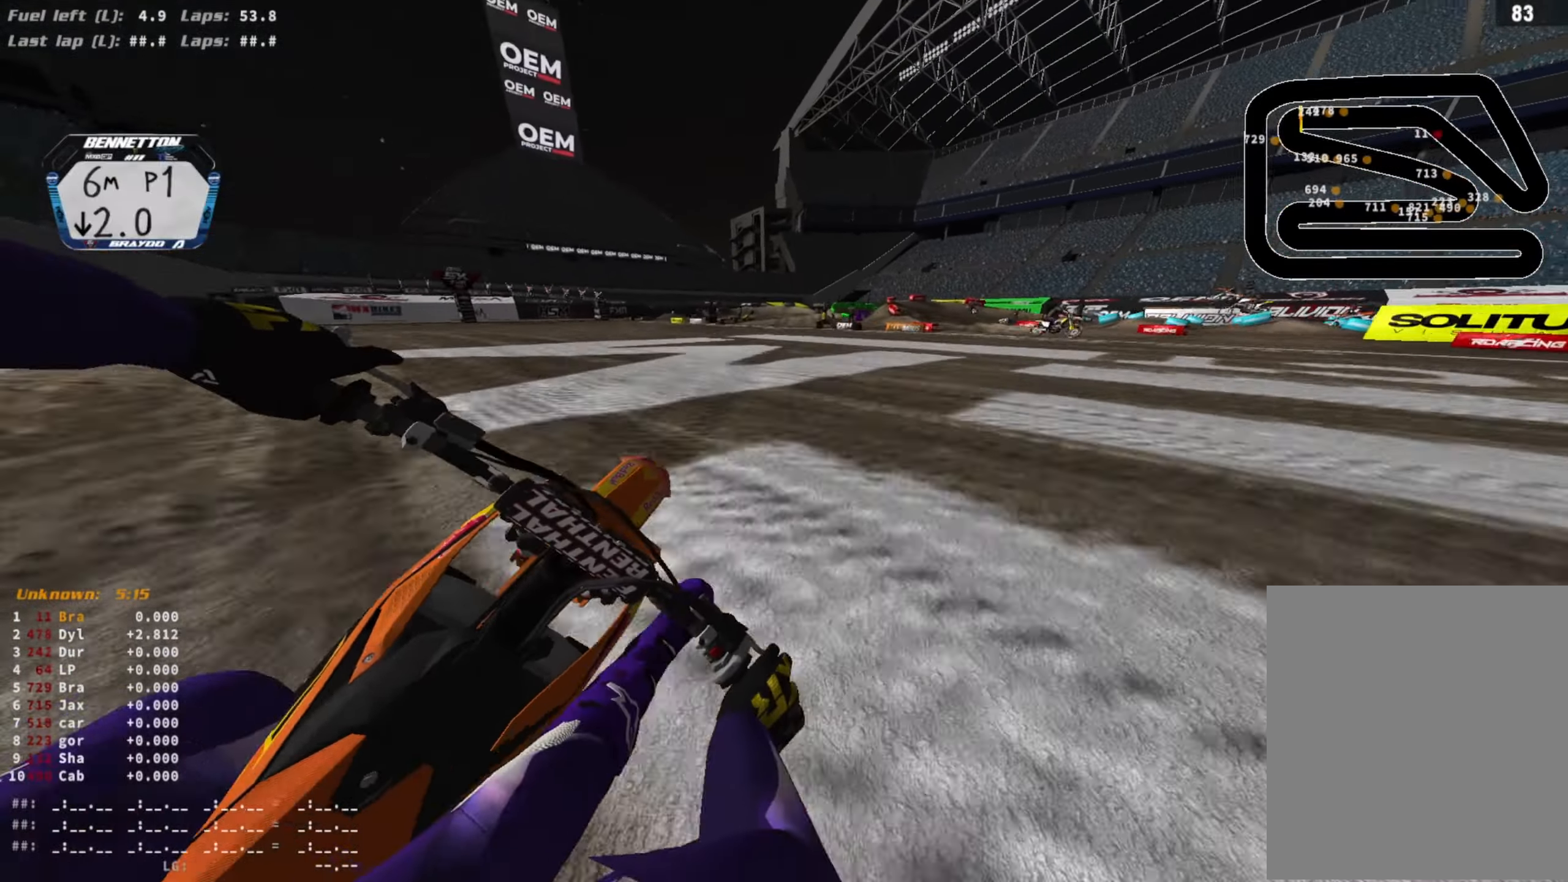
Gameplay with a controller (PlayStation layout); each line is a JSON object with the inputs held at the frame after it. "events" lists button and stick changes between this image and that frame as [ms after this image, input, new state], when the widget could be followed in between.
{"buttons": ["R2"], "left_stick": "center", "right_stick": "center", "events": [[33, "left_stick", "center"], [67, "R3", "up"]]}
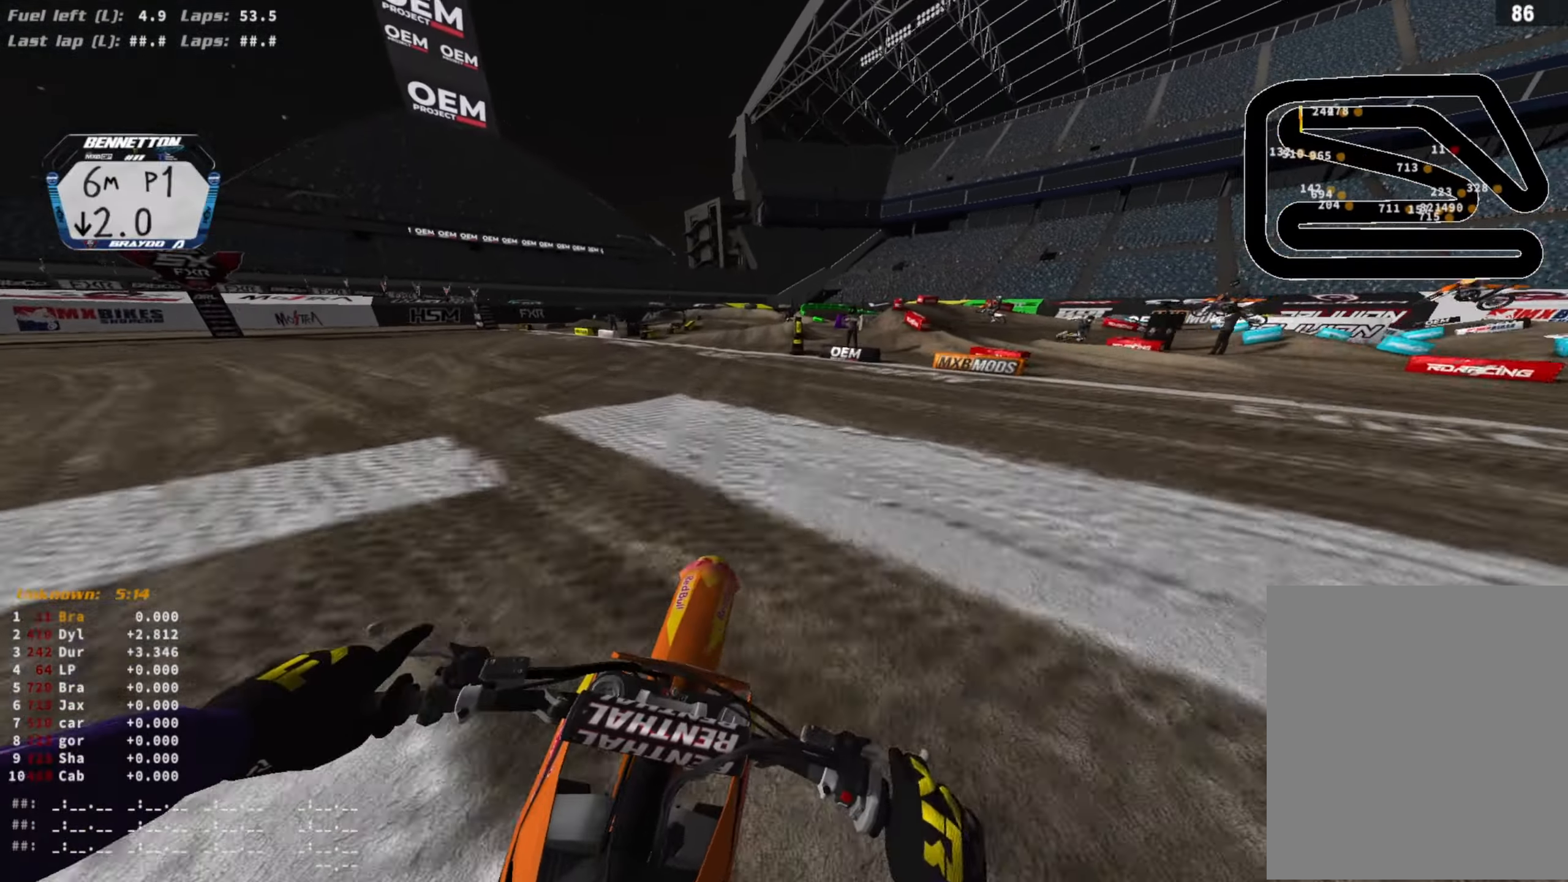
{"buttons": ["L2"], "left_stick": "center", "right_stick": "center", "events": [[67, "R2", "up"], [67, "SQUARE", "down"], [133, "SQUARE", "up"], [200, "L2", "down"]]}
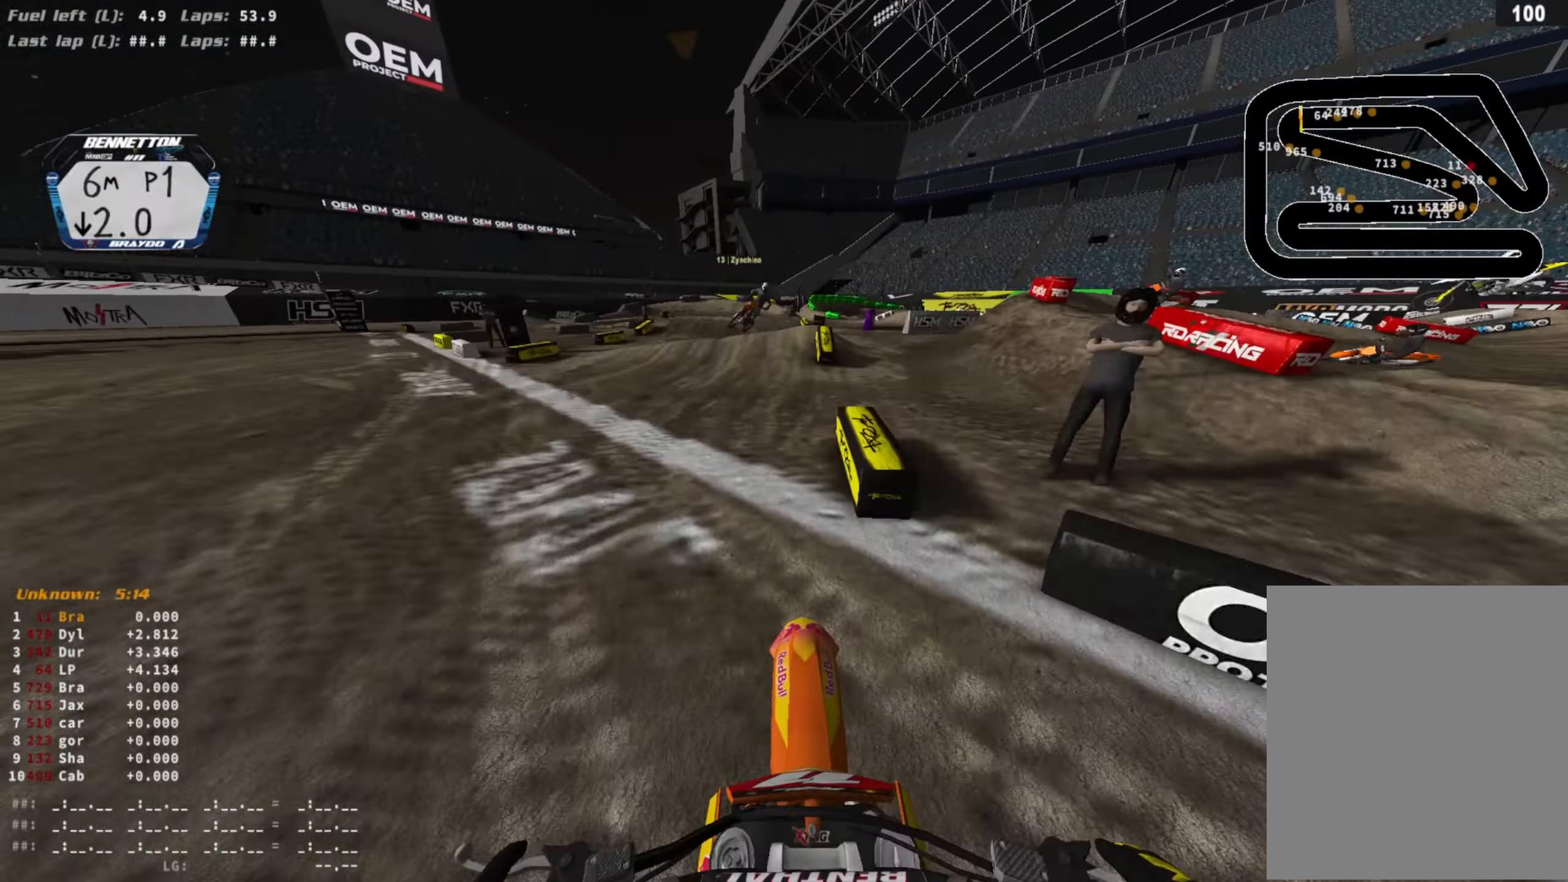
{"buttons": ["L2"], "left_stick": "center", "right_stick": "down", "events": [[500, "right_stick", "down"]]}
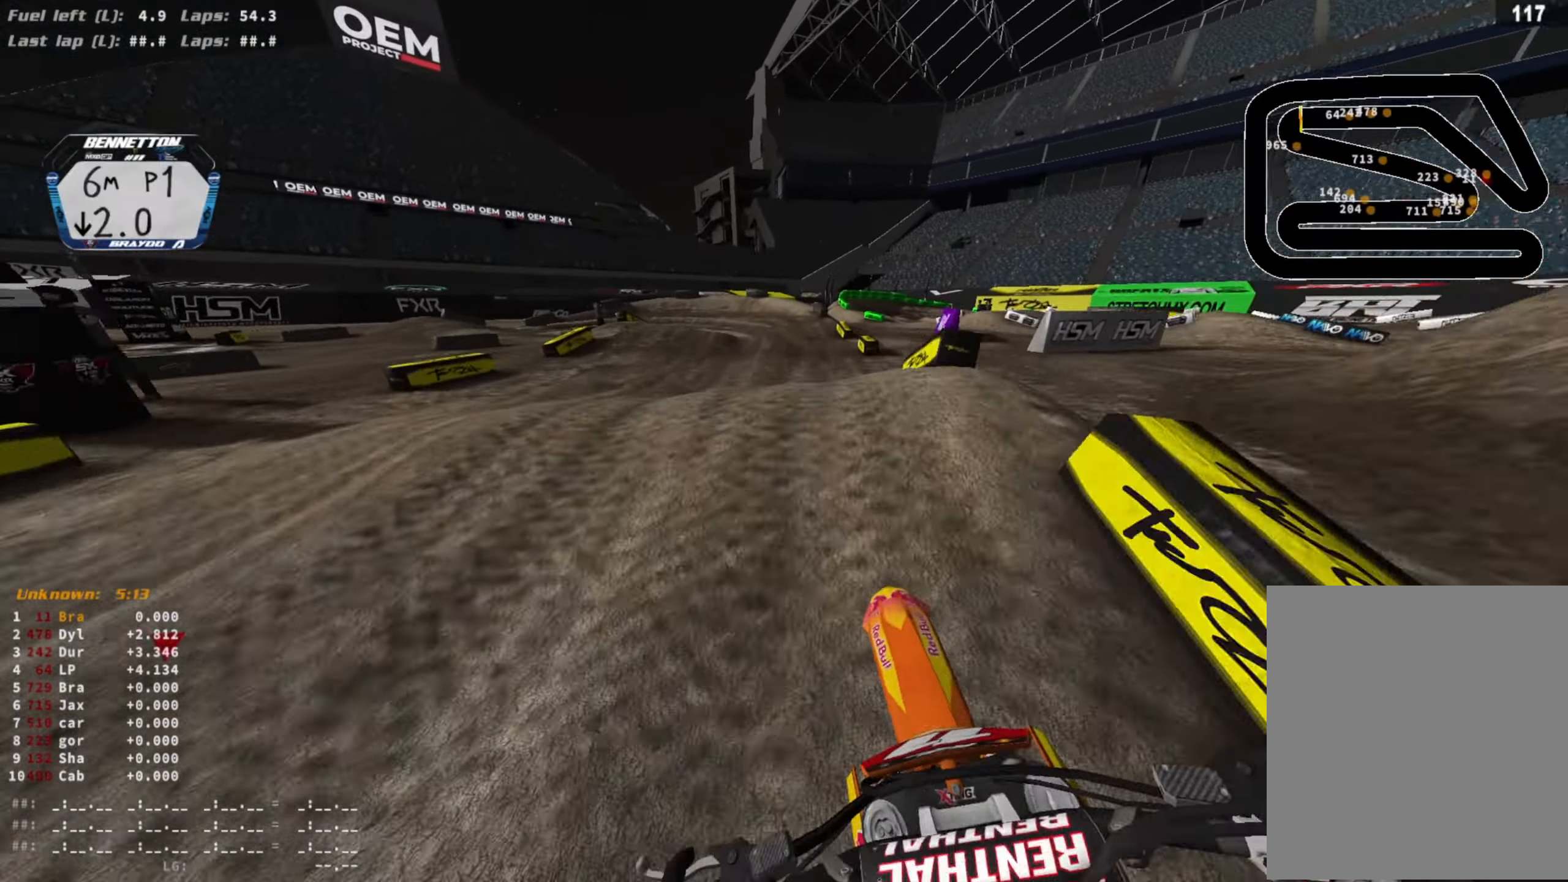
{"buttons": ["R2"], "left_stick": "left", "right_stick": "center", "events": [[33, "L2", "up"], [133, "R2", "down"], [367, "right_stick", "center"], [500, "left_stick", "left"]]}
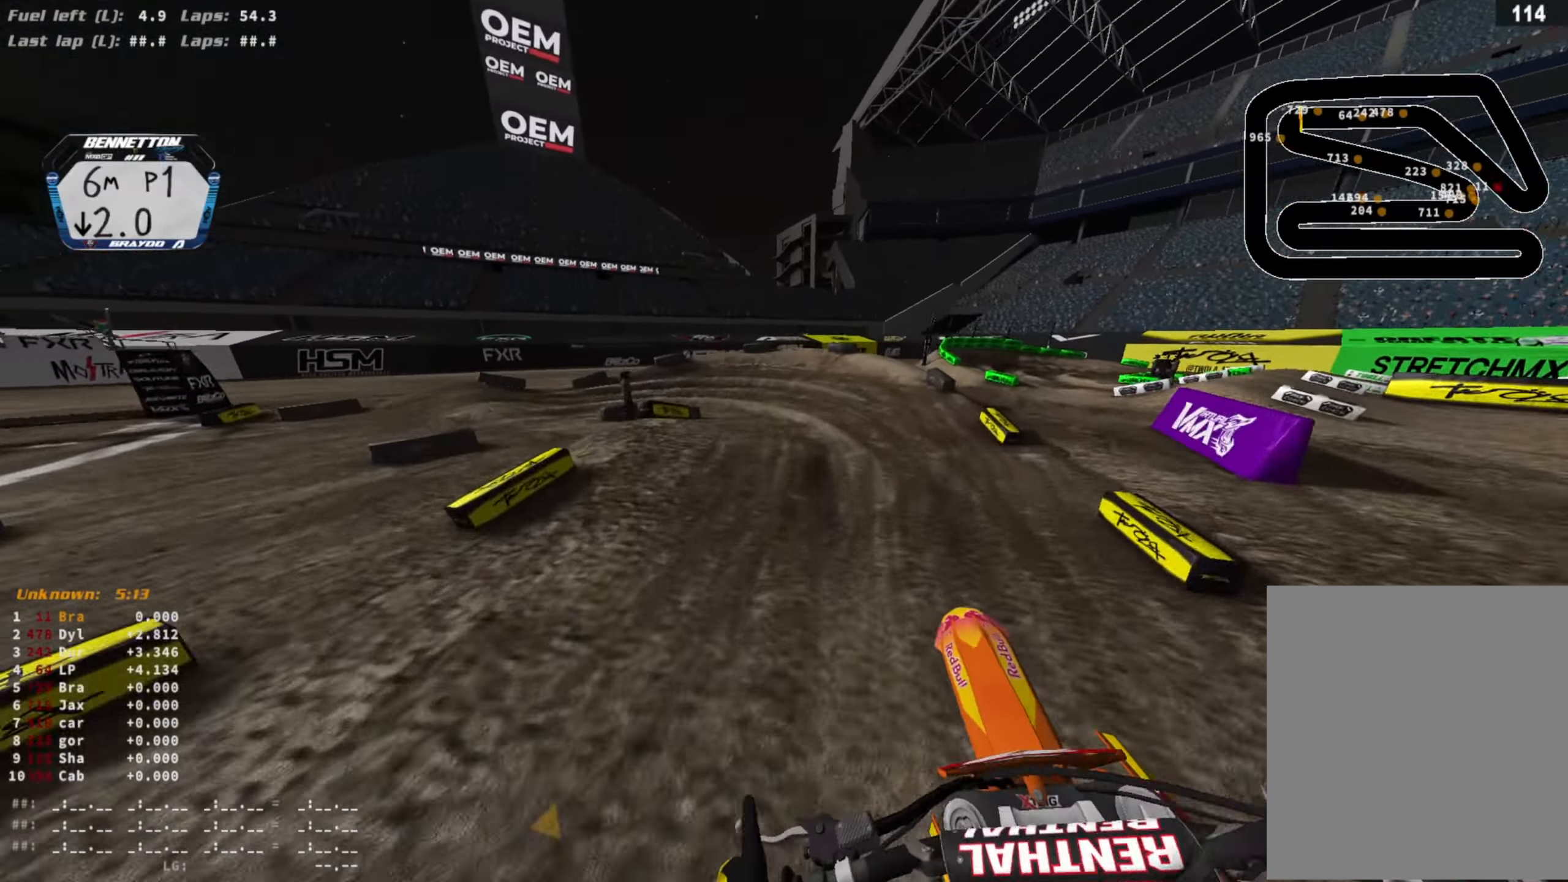
{"buttons": ["L2", "R3"], "left_stick": "left", "right_stick": "down", "events": [[133, "left_stick", "center"], [200, "R2", "up"], [467, "R3", "down"], [500, "L2", "down"], [500, "left_stick", "left"], [500, "right_stick", "down"]]}
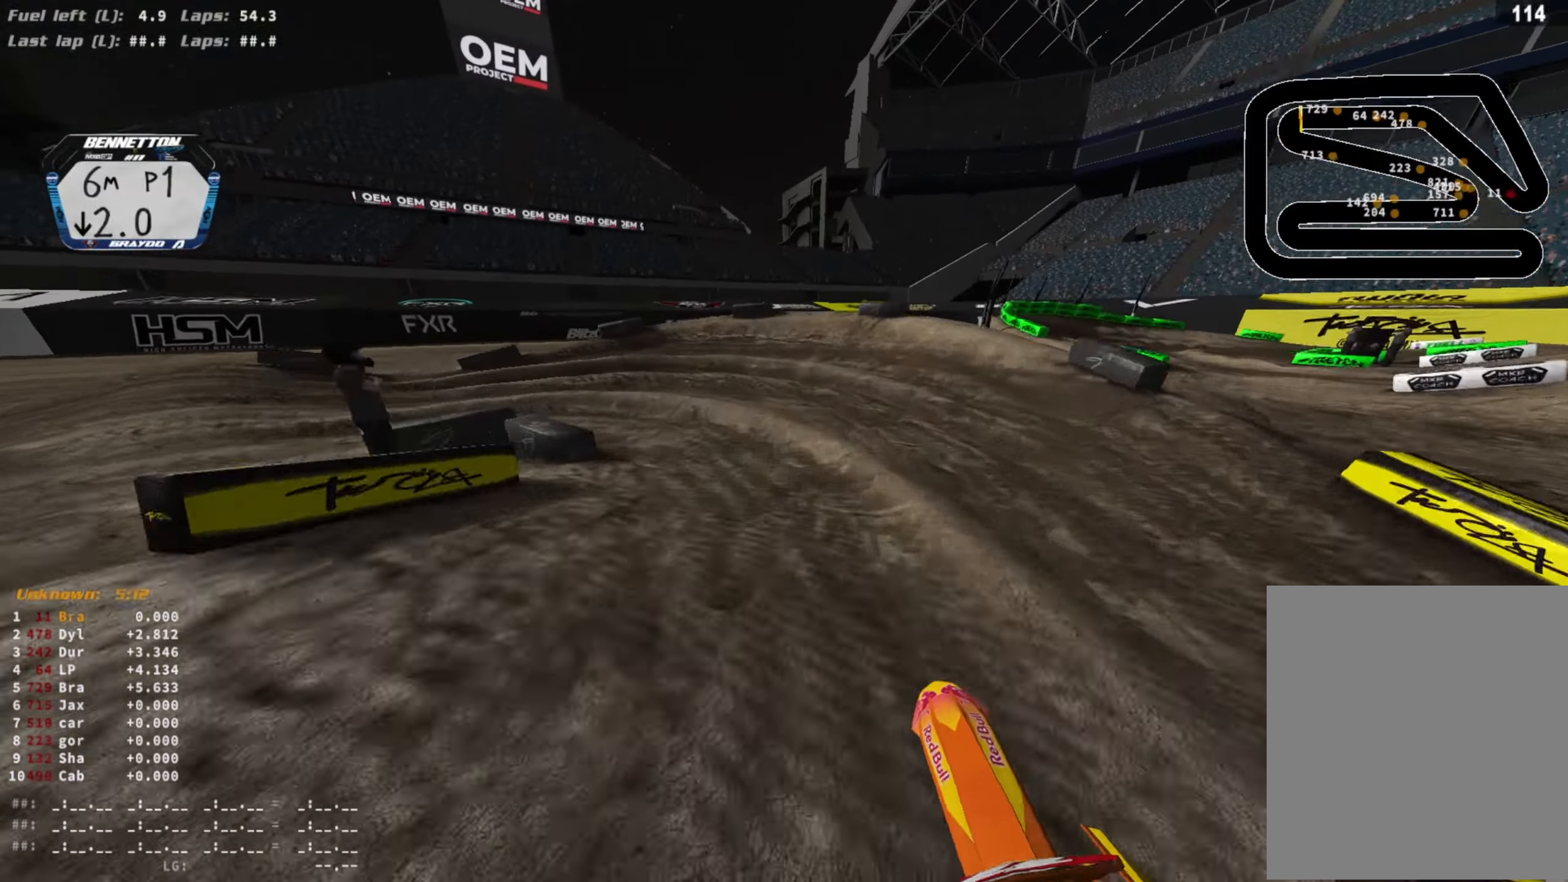
{"buttons": ["L2"], "left_stick": "left", "right_stick": "down-right", "events": [[100, "R3", "up"], [100, "right_stick", "down-right"]]}
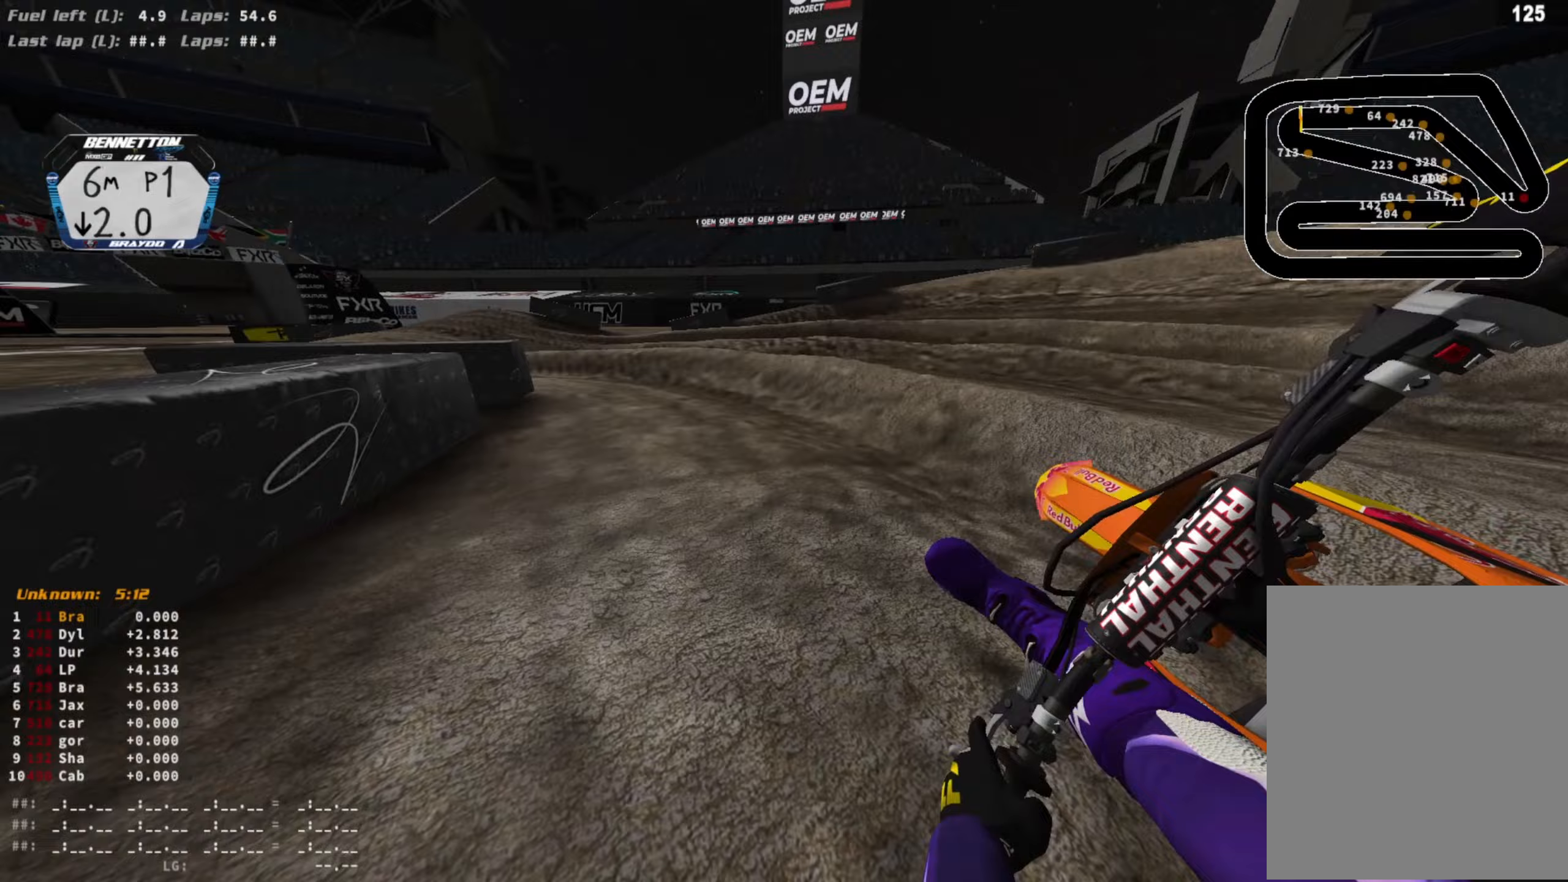
{"buttons": ["R2"], "left_stick": "center", "right_stick": "down-right", "events": [[67, "L2", "up"], [267, "R2", "down"], [500, "left_stick", "center"]]}
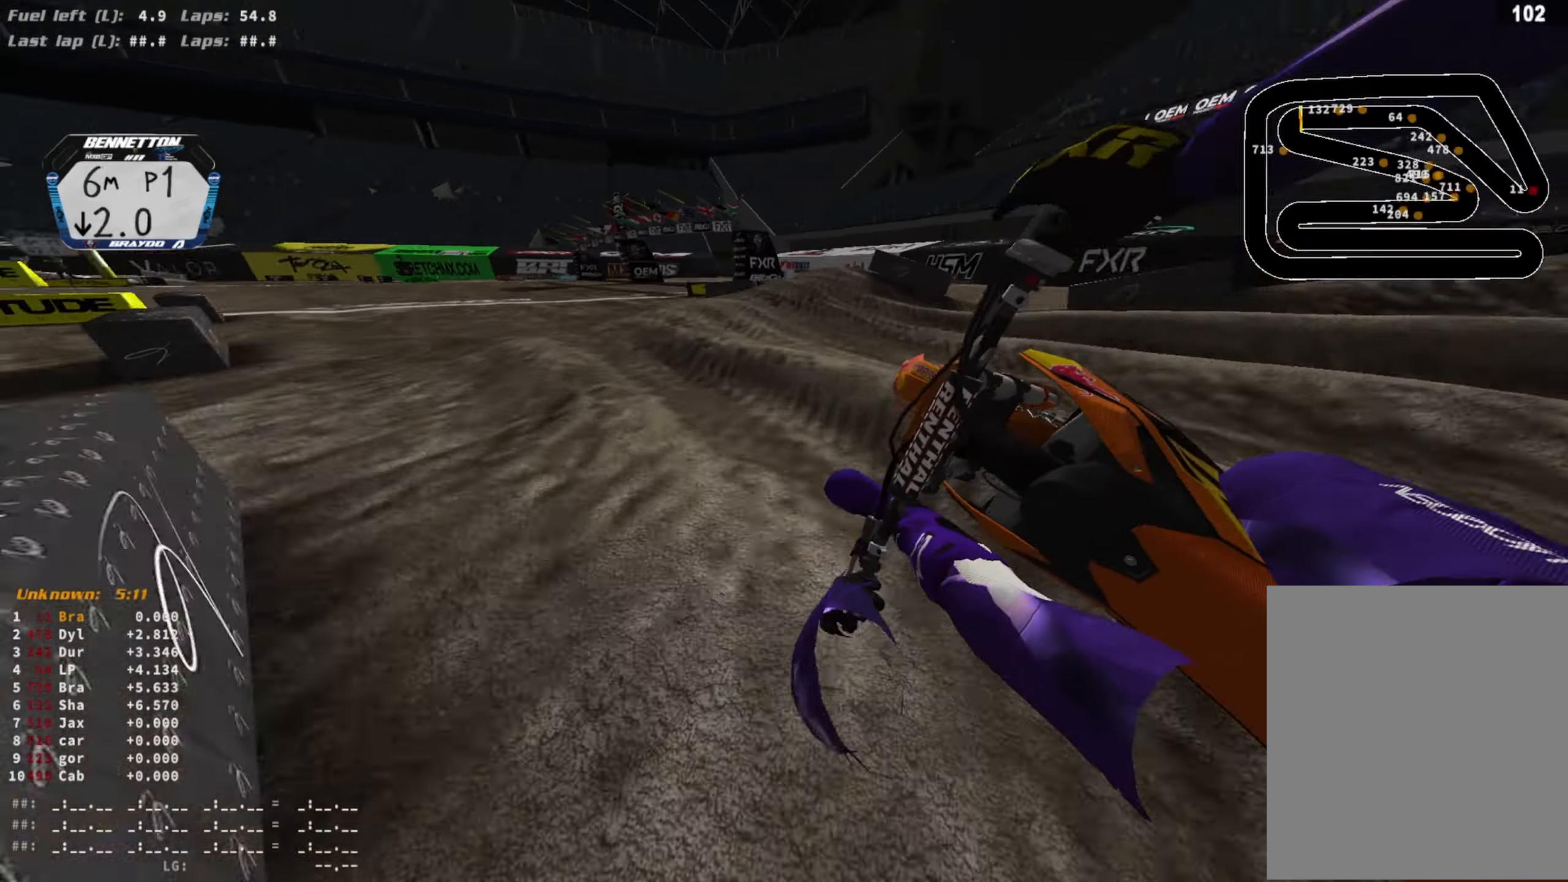
{"buttons": ["R2"], "left_stick": "center", "right_stick": "center", "events": [[167, "R3", "down"], [267, "R3", "up"], [267, "right_stick", "center"], [333, "R3", "down"], [333, "right_stick", "right"], [433, "R3", "up"], [433, "right_stick", "center"]]}
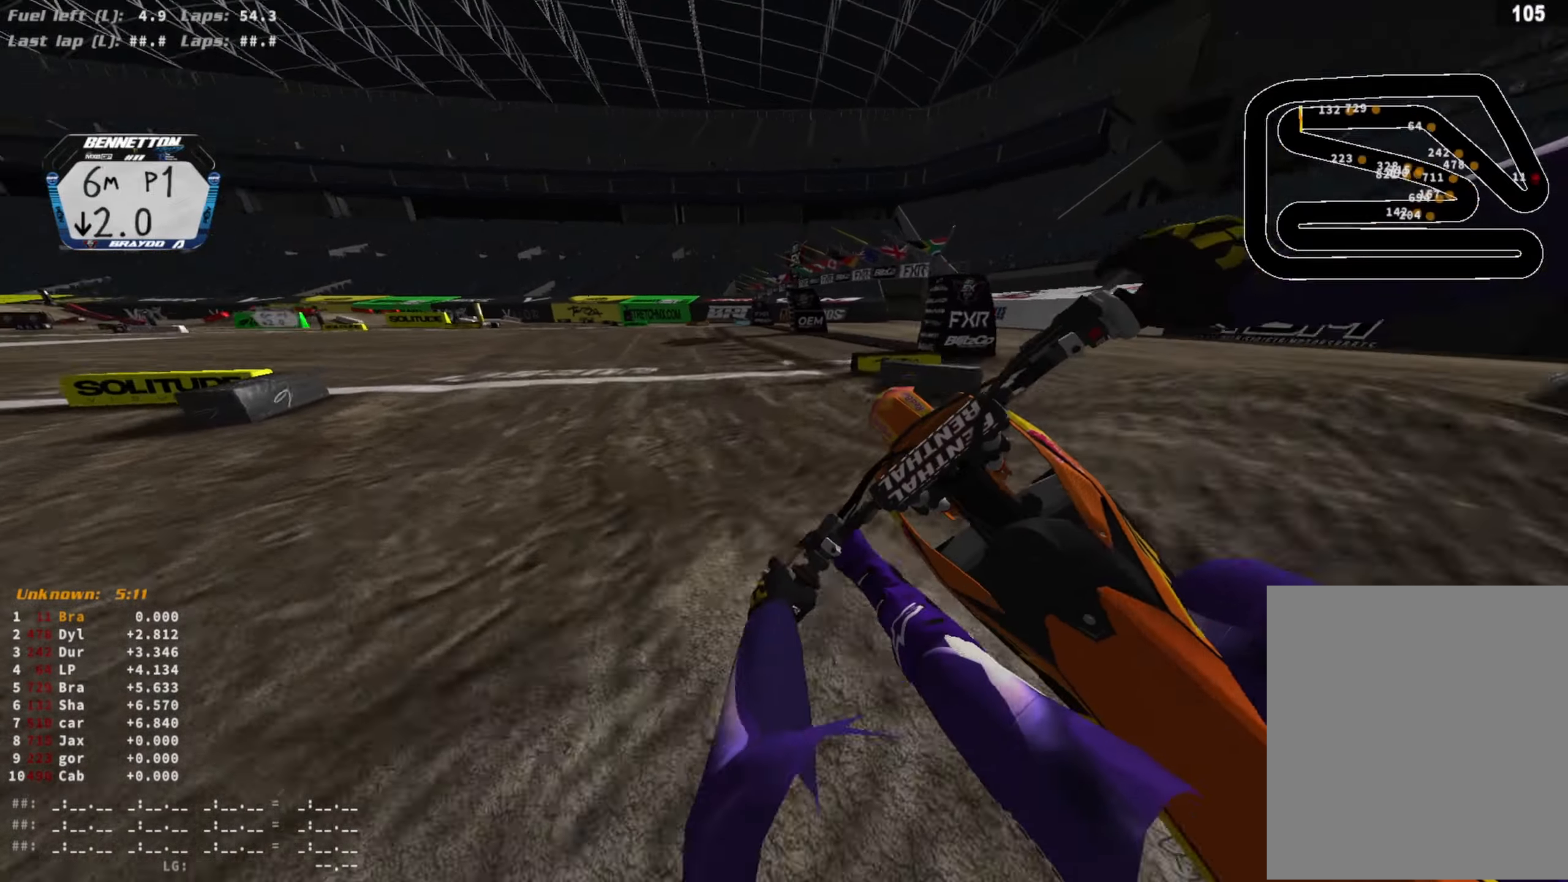
{"buttons": ["R2", "R3"], "left_stick": "center", "right_stick": "up", "events": [[33, "R3", "down"], [133, "R3", "up"], [267, "right_stick", "up"], [500, "R3", "down"]]}
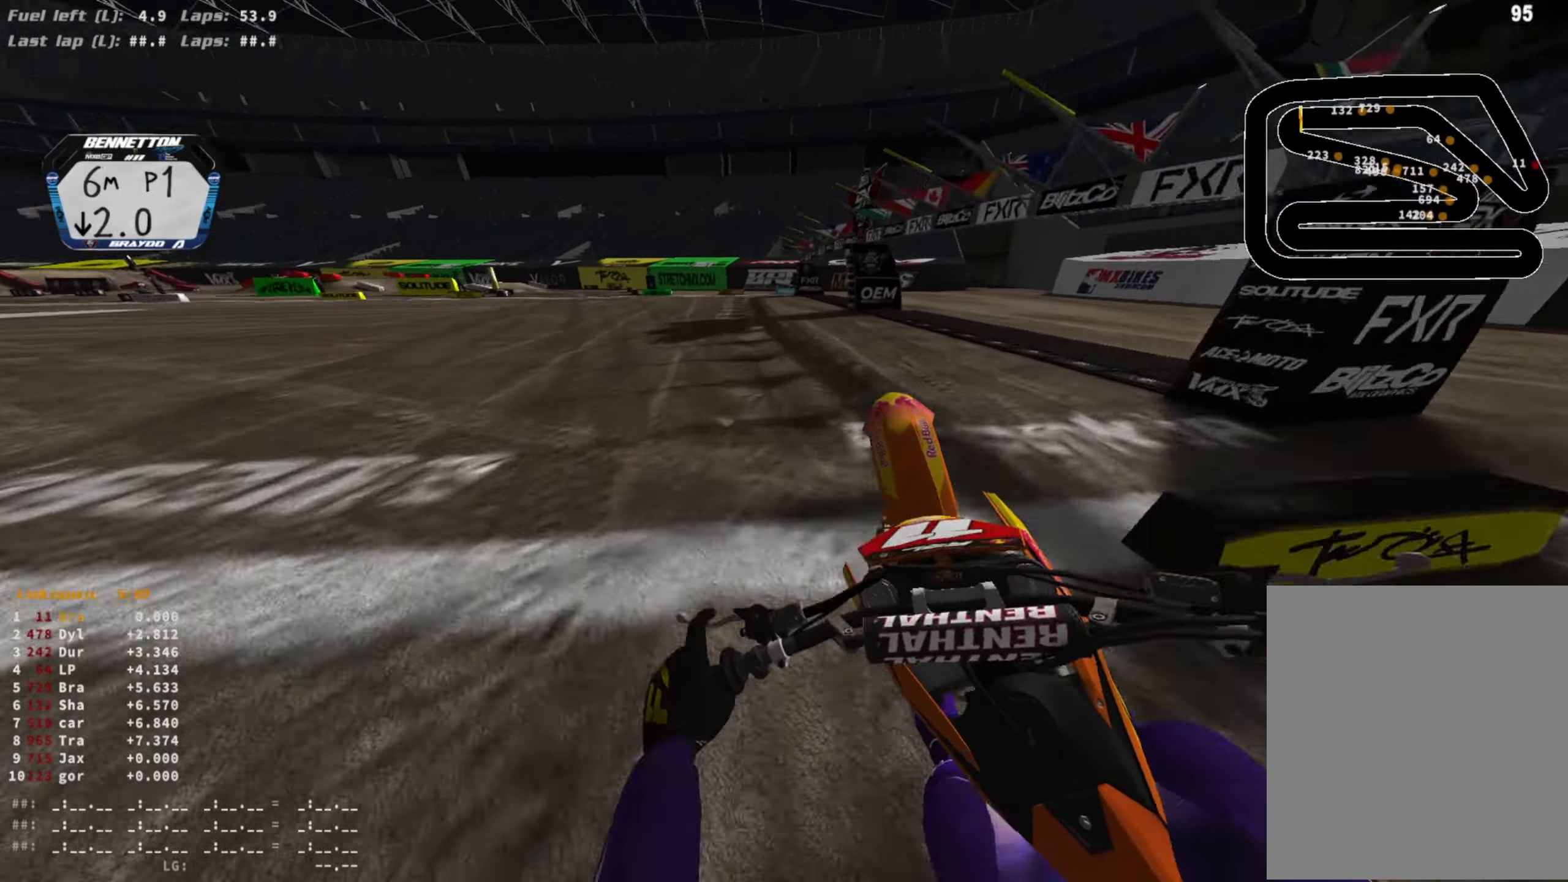
{"buttons": ["R2"], "left_stick": "center", "right_stick": "center", "events": [[33, "right_stick", "center"], [133, "R3", "up"]]}
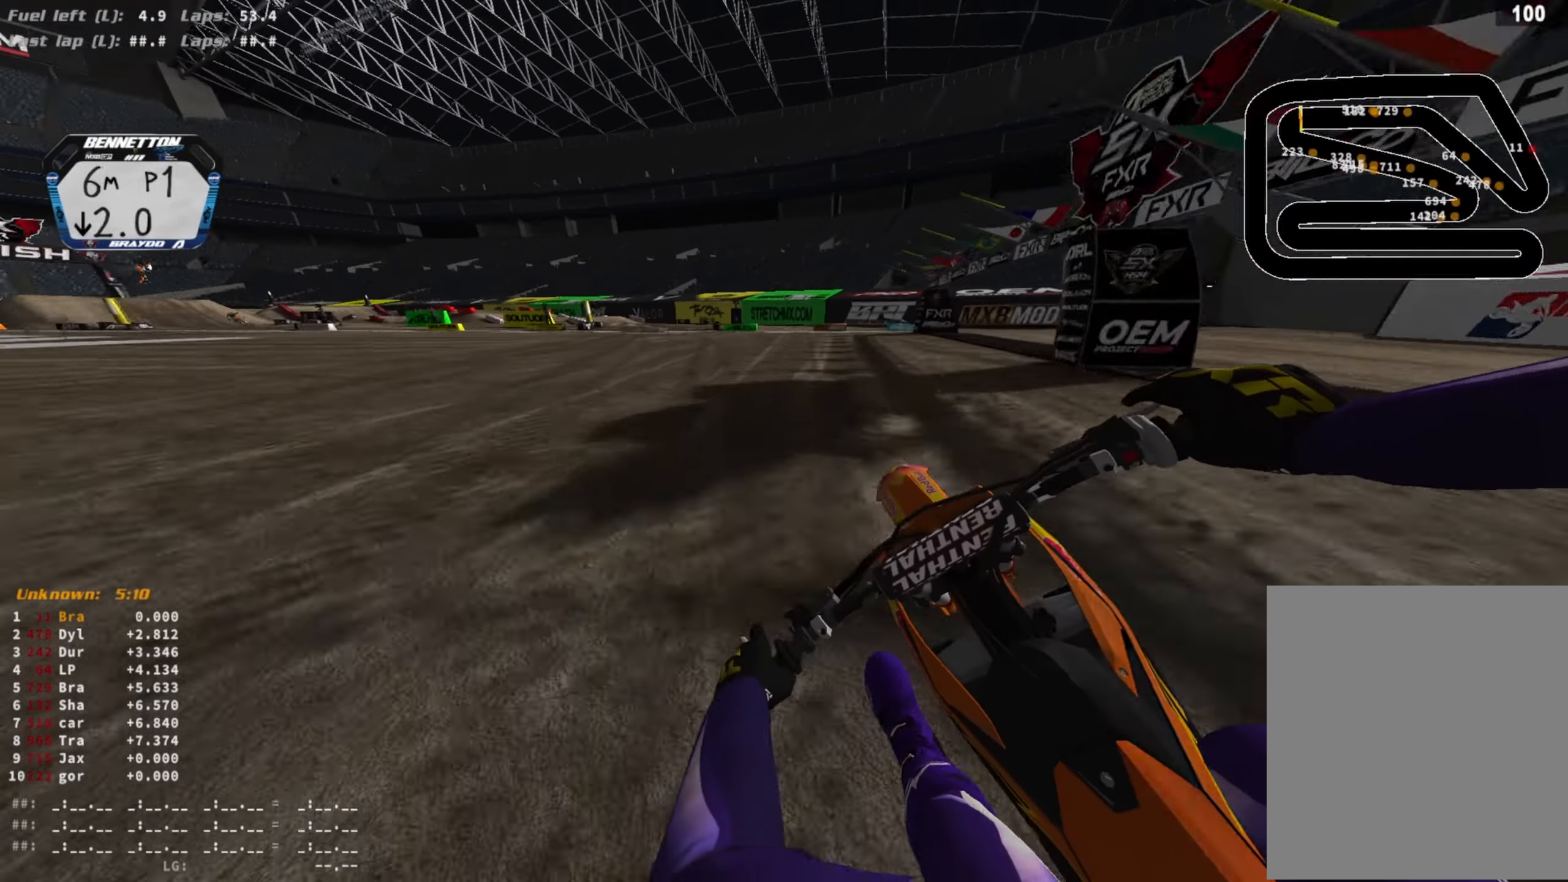
{"buttons": ["R2"], "left_stick": "left", "right_stick": "center", "events": [[100, "CIRCLE", "down"], [167, "CIRCLE", "up"], [333, "left_stick", "left"]]}
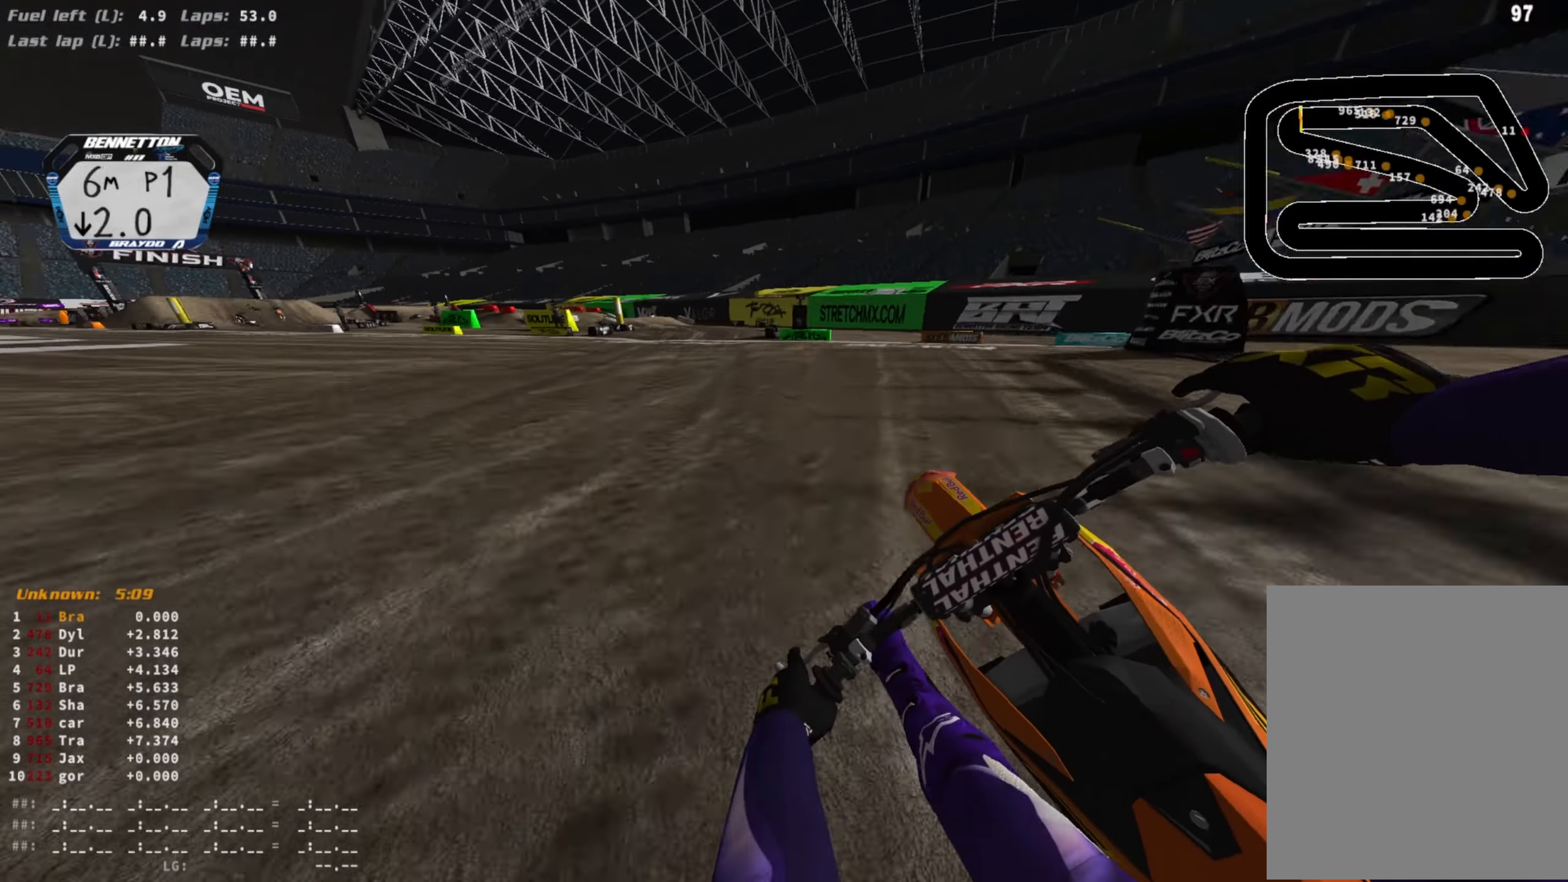
{"buttons": ["R2"], "left_stick": "left", "right_stick": "center", "events": []}
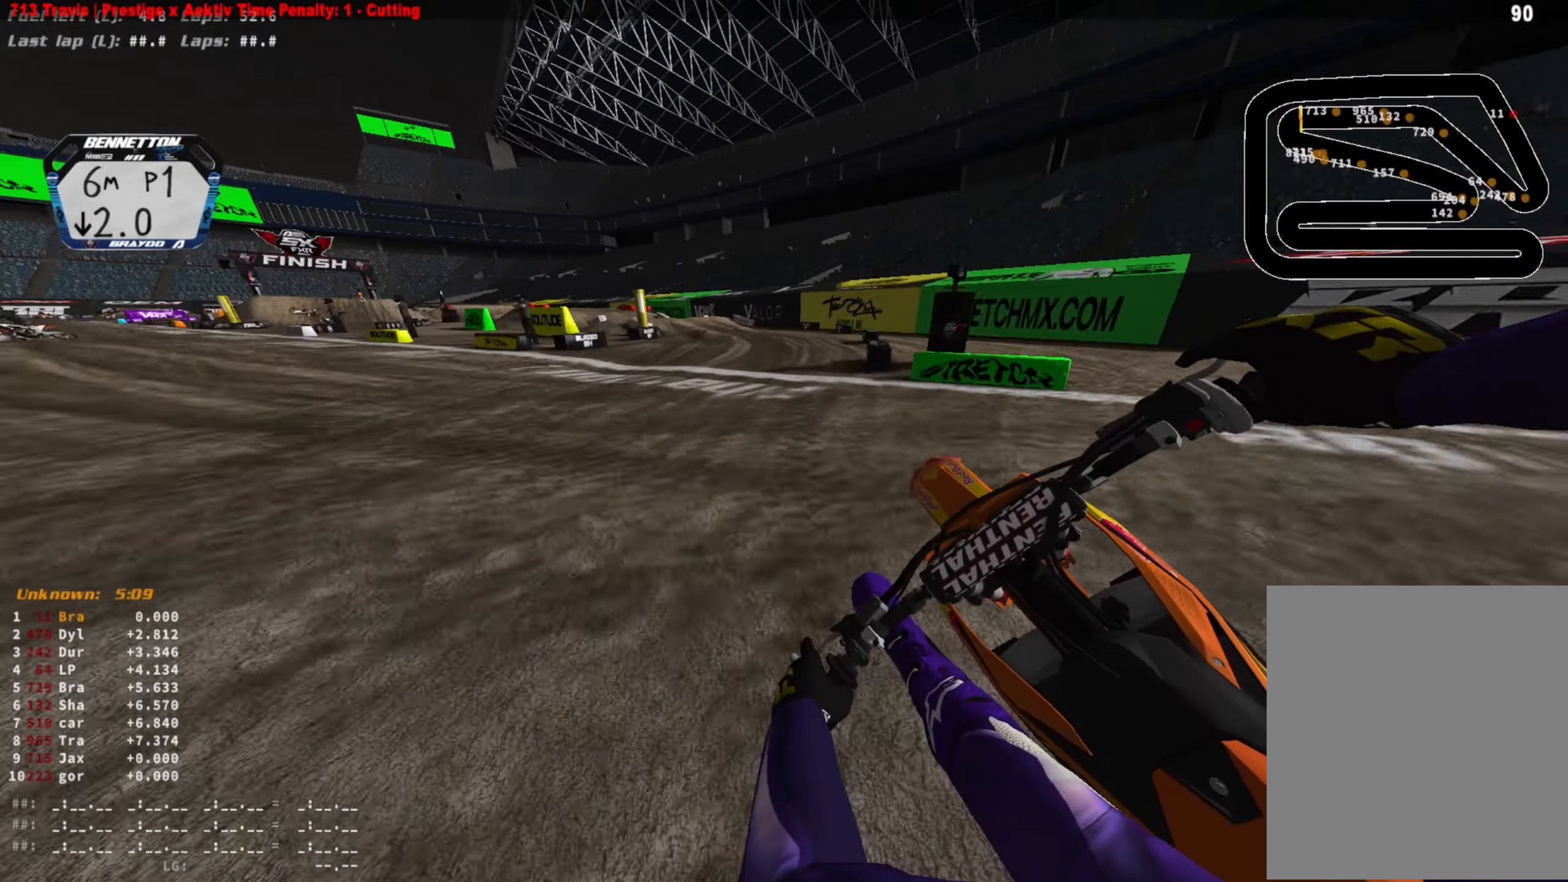
{"buttons": ["R2"], "left_stick": "left", "right_stick": "center", "events": []}
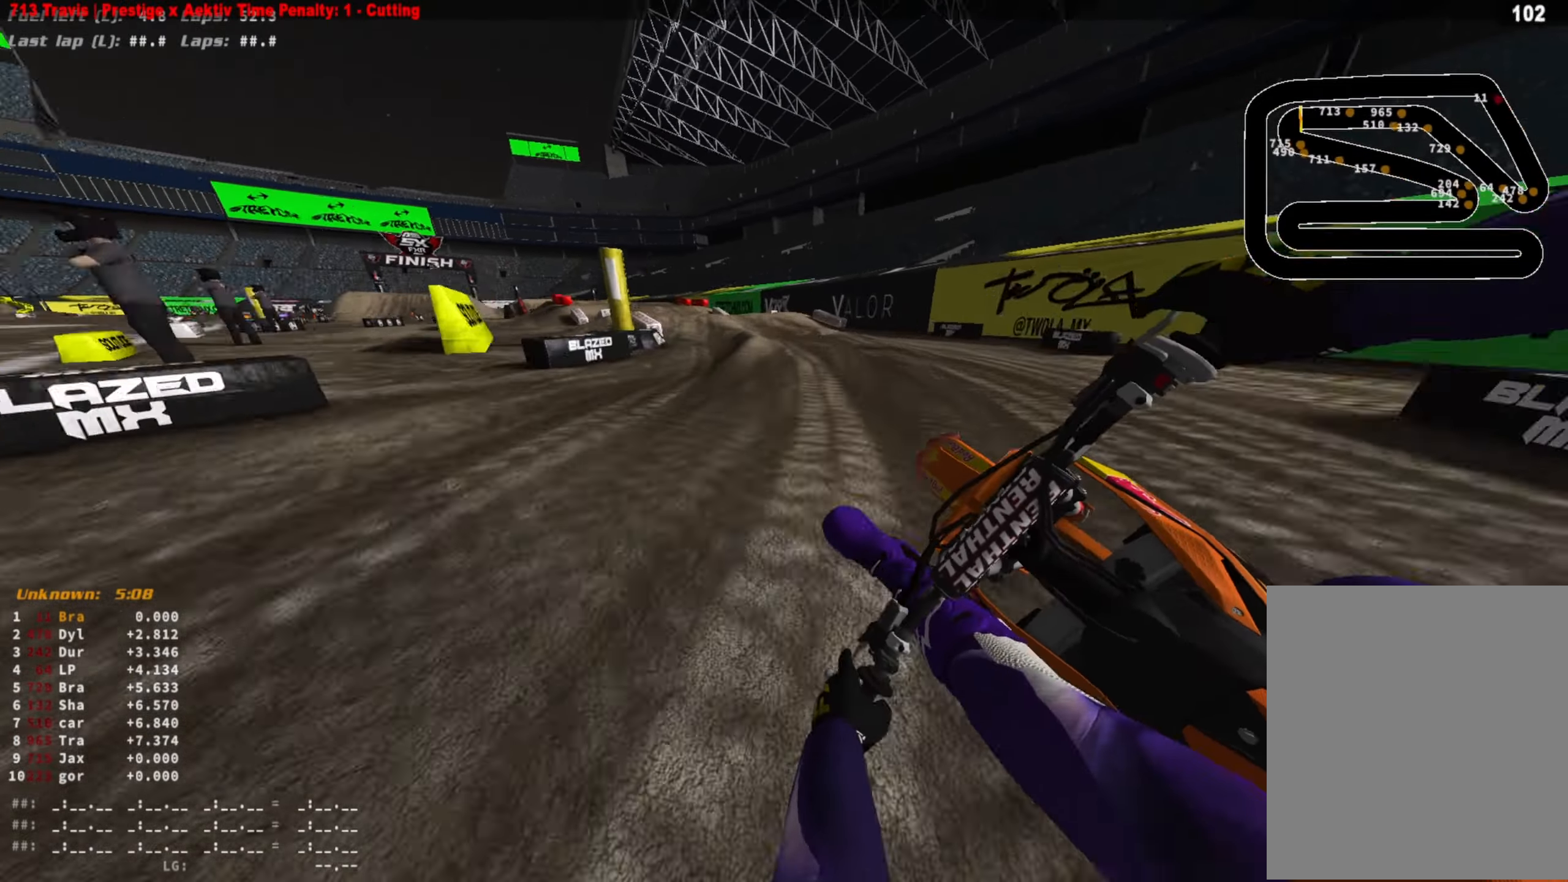
{"buttons": ["R2"], "left_stick": "left", "right_stick": "down-right", "events": [[100, "right_stick", "down-right"], [133, "R3", "down"], [233, "R3", "up"]]}
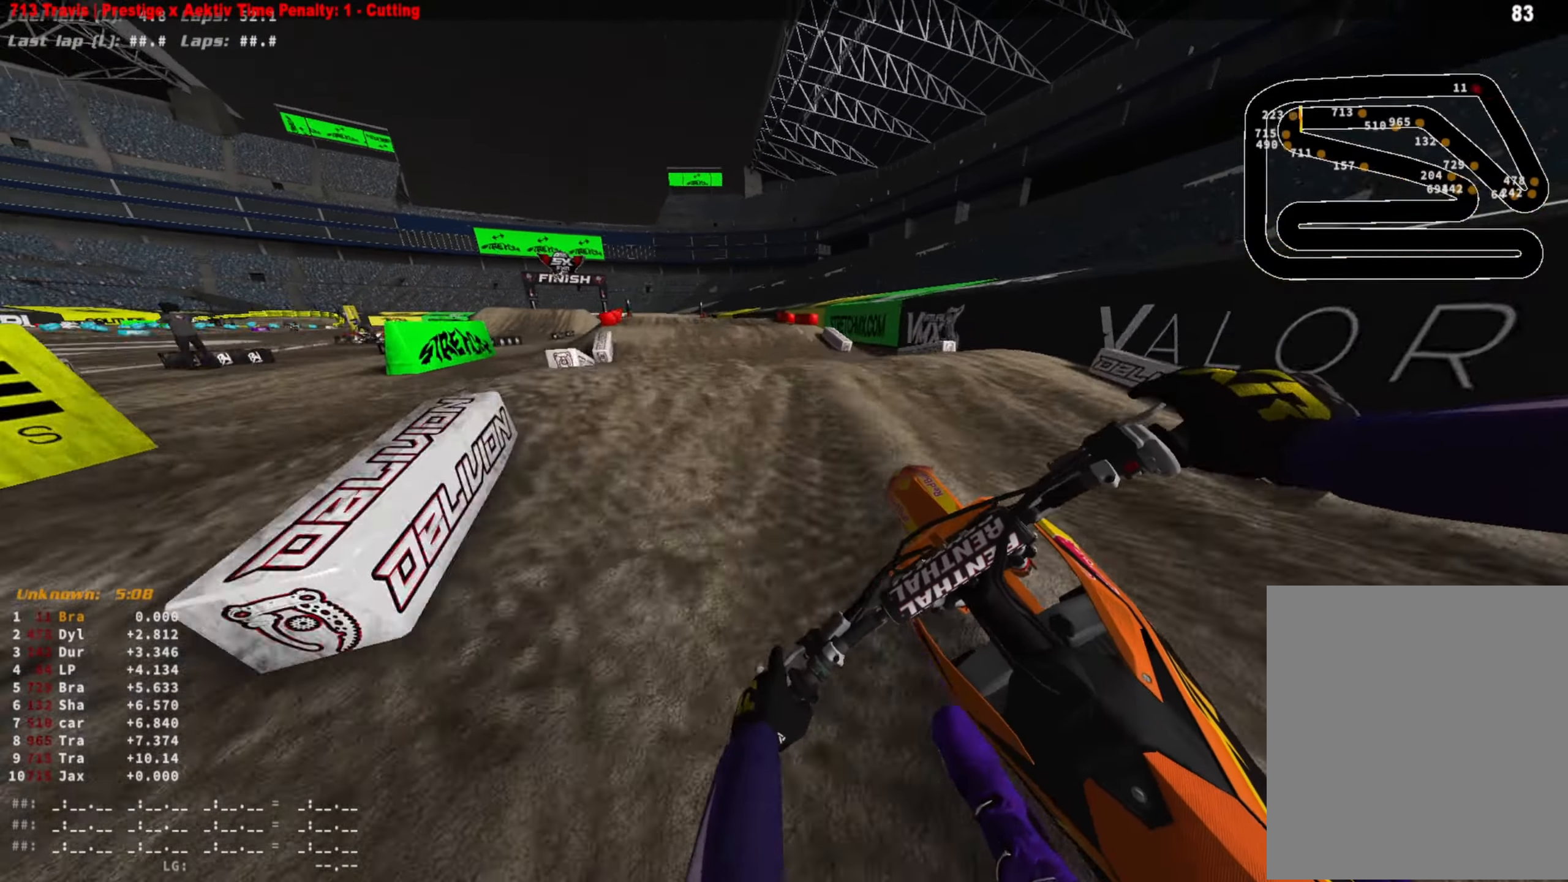
{"buttons": ["R2"], "left_stick": "left", "right_stick": "down-right", "events": [[133, "R3", "down"], [233, "R3", "up"], [233, "right_stick", "center"], [367, "R2", "up"], [433, "right_stick", "down-right"], [500, "R2", "down"]]}
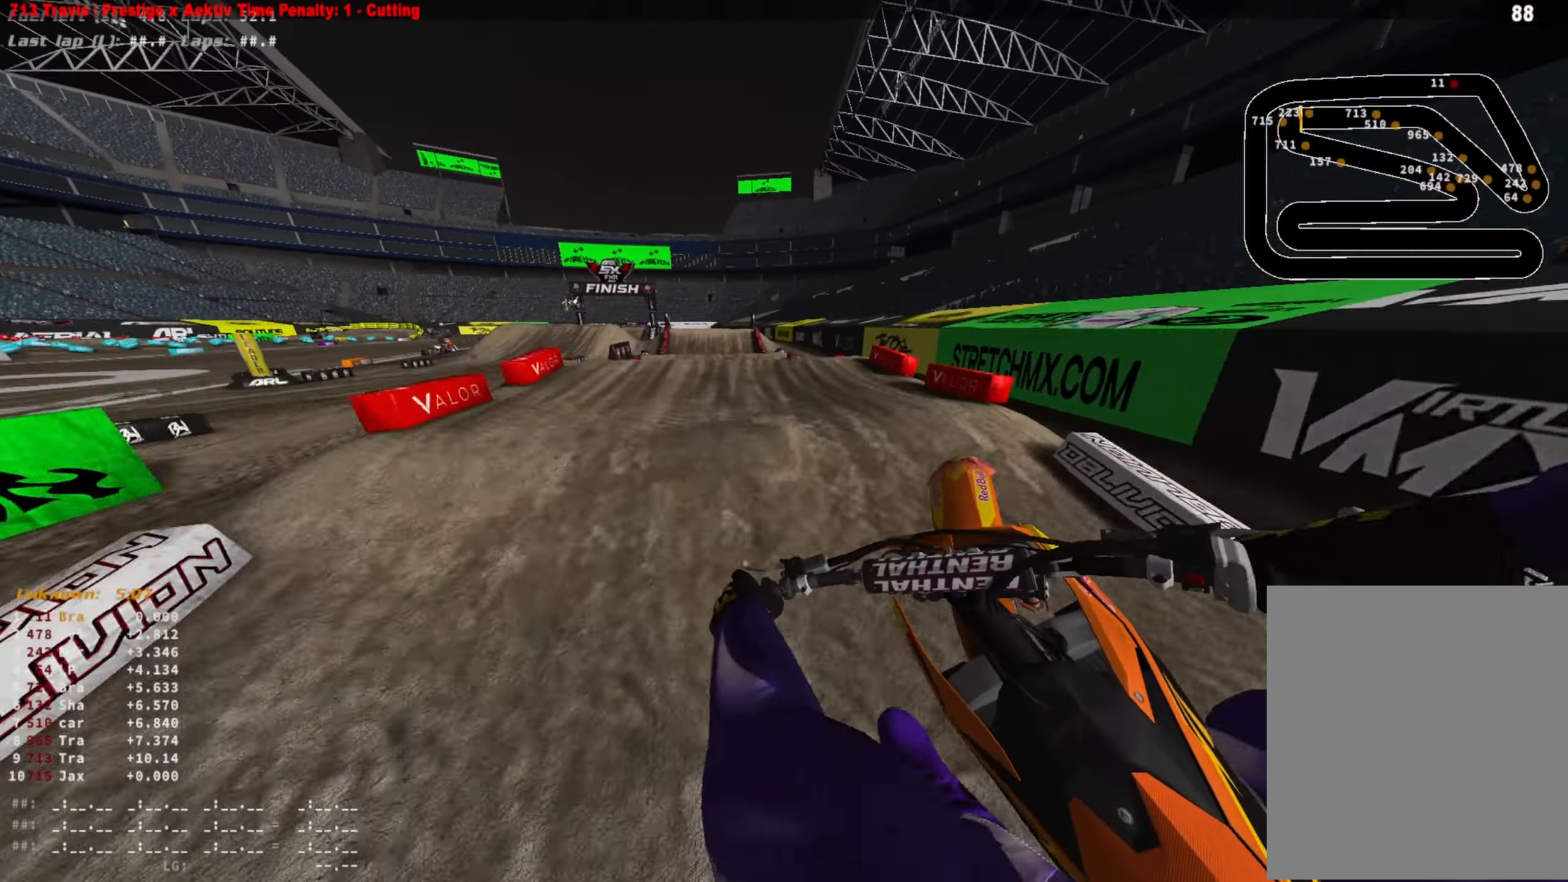
{"buttons": ["R2"], "left_stick": "left", "right_stick": "down-right", "events": [[67, "R3", "down"], [100, "left_stick", "center"], [200, "R3", "up"], [267, "left_stick", "left"], [300, "R3", "down"], [433, "R3", "up"]]}
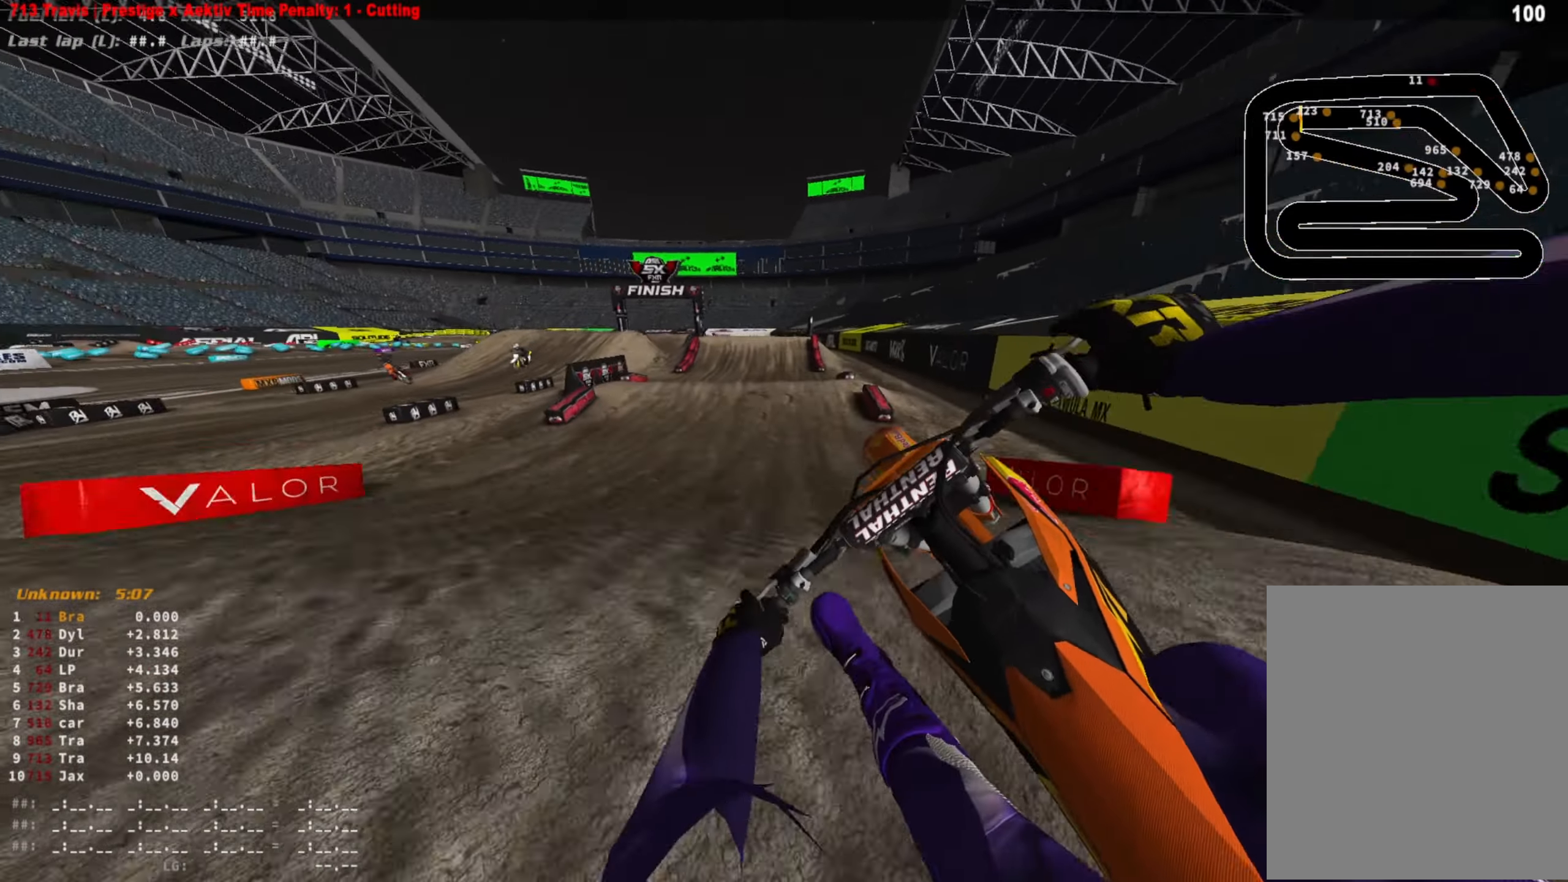
{"buttons": ["R2"], "left_stick": "center", "right_stick": "right", "events": [[33, "left_stick", "center"], [233, "R2", "up"], [267, "left_stick", "right"], [300, "R3", "down"], [400, "R3", "up"], [433, "R2", "down"], [467, "left_stick", "center"], [467, "right_stick", "right"]]}
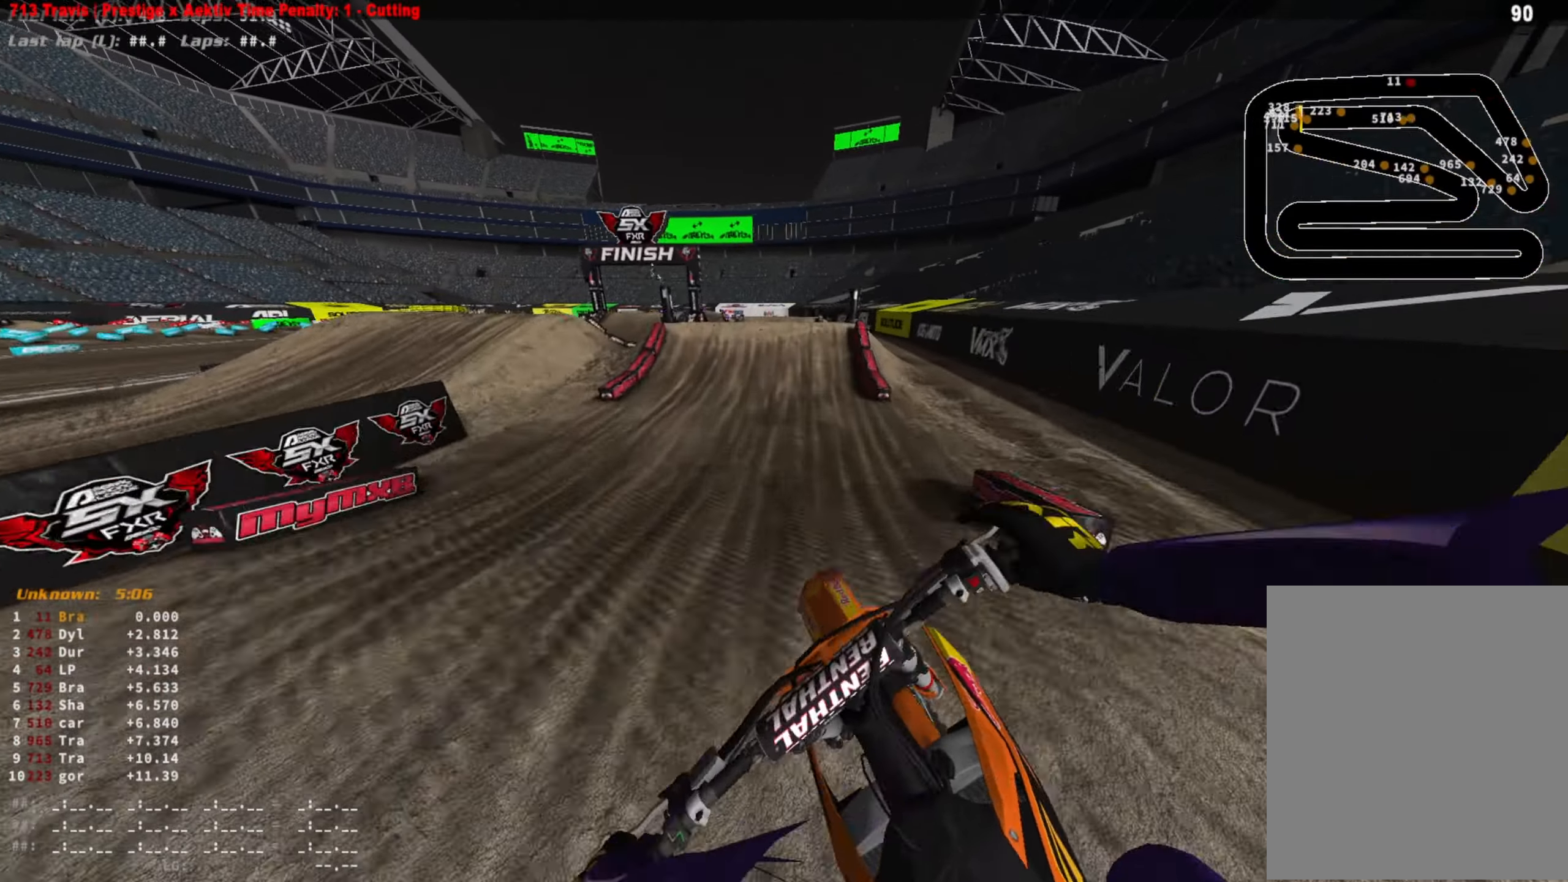
{"buttons": ["R2"], "left_stick": "center", "right_stick": "right", "events": []}
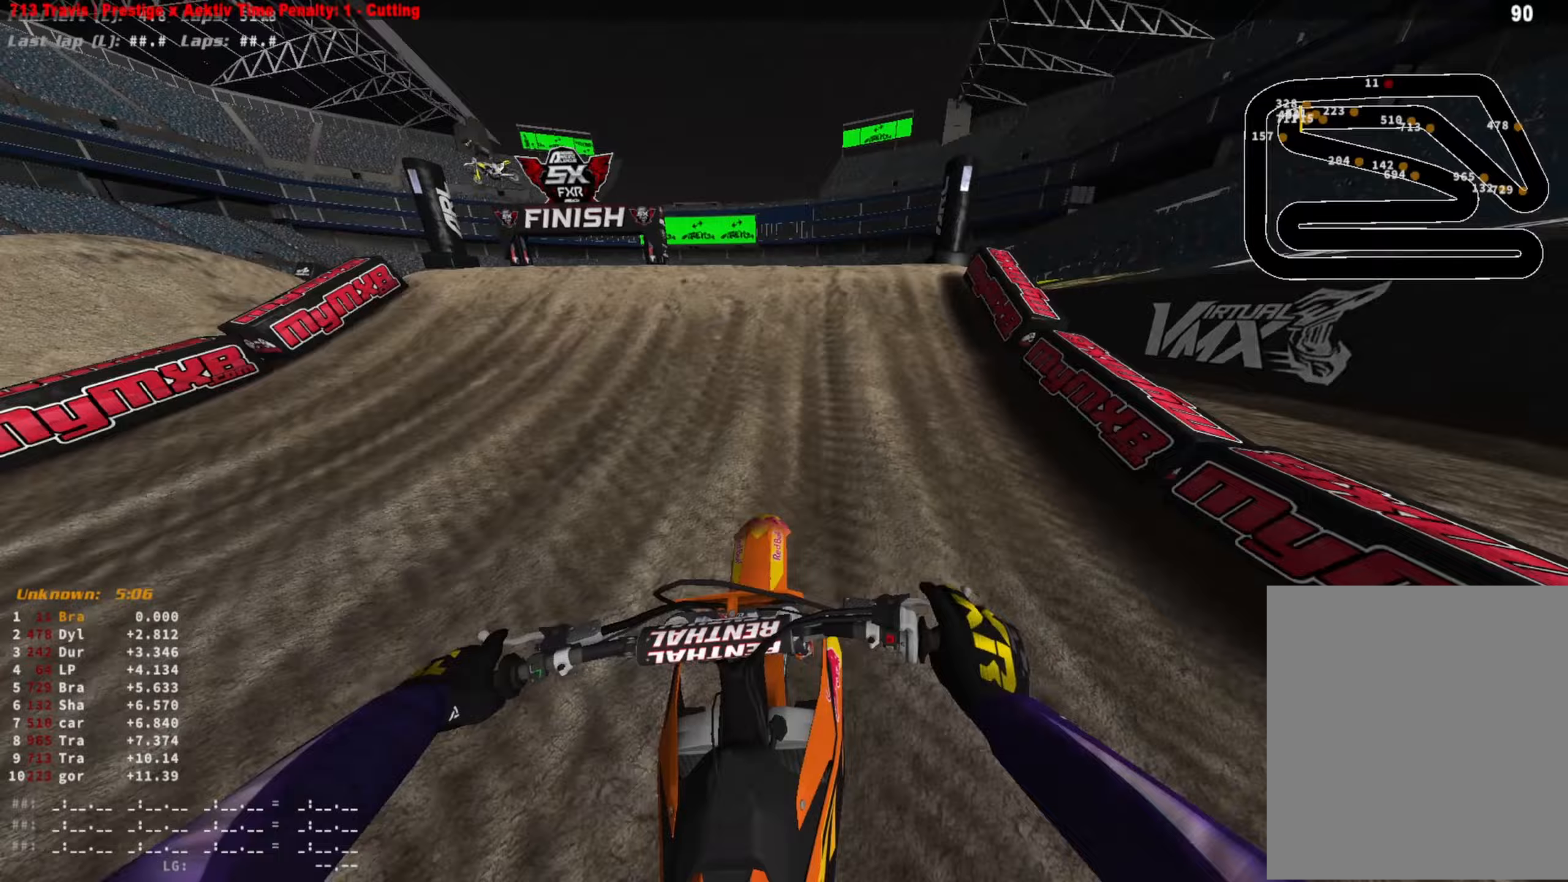
{"buttons": ["R2", "R3"], "left_stick": "left", "right_stick": "down", "events": [[67, "left_stick", "right"], [100, "R2", "up"], [100, "R3", "down"], [133, "L2", "down"], [133, "right_stick", "down-right"], [200, "L2", "up"], [200, "R3", "up"], [300, "left_stick", "center"], [300, "right_stick", "down"], [400, "R2", "down"], [467, "R3", "down"], [467, "left_stick", "left"]]}
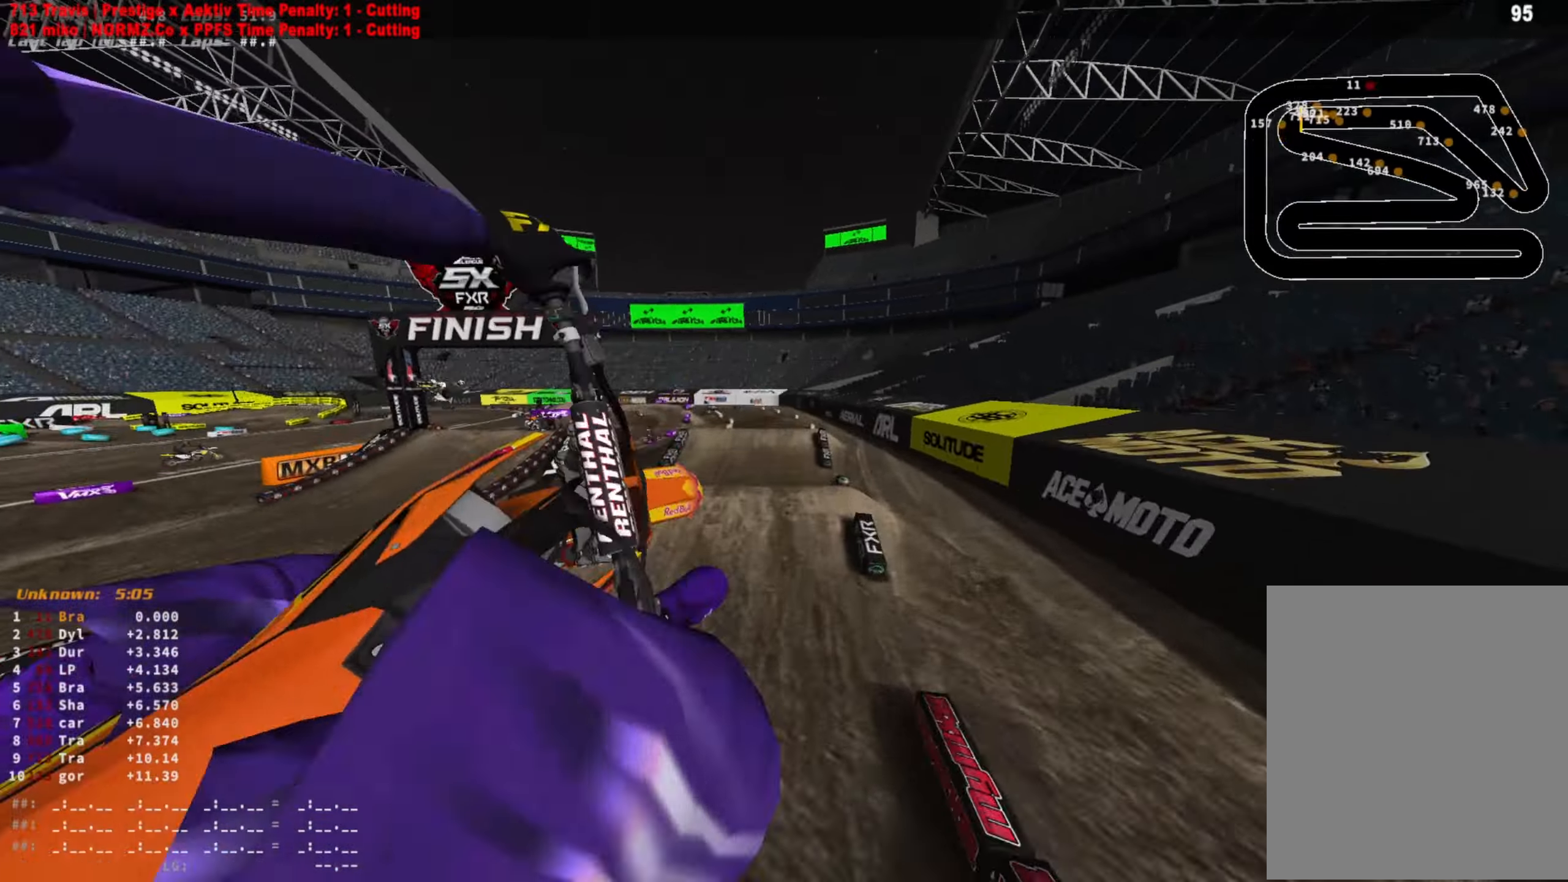
{"buttons": ["R2"], "left_stick": "center", "right_stick": "down", "events": [[67, "R3", "up"], [267, "left_stick", "center"]]}
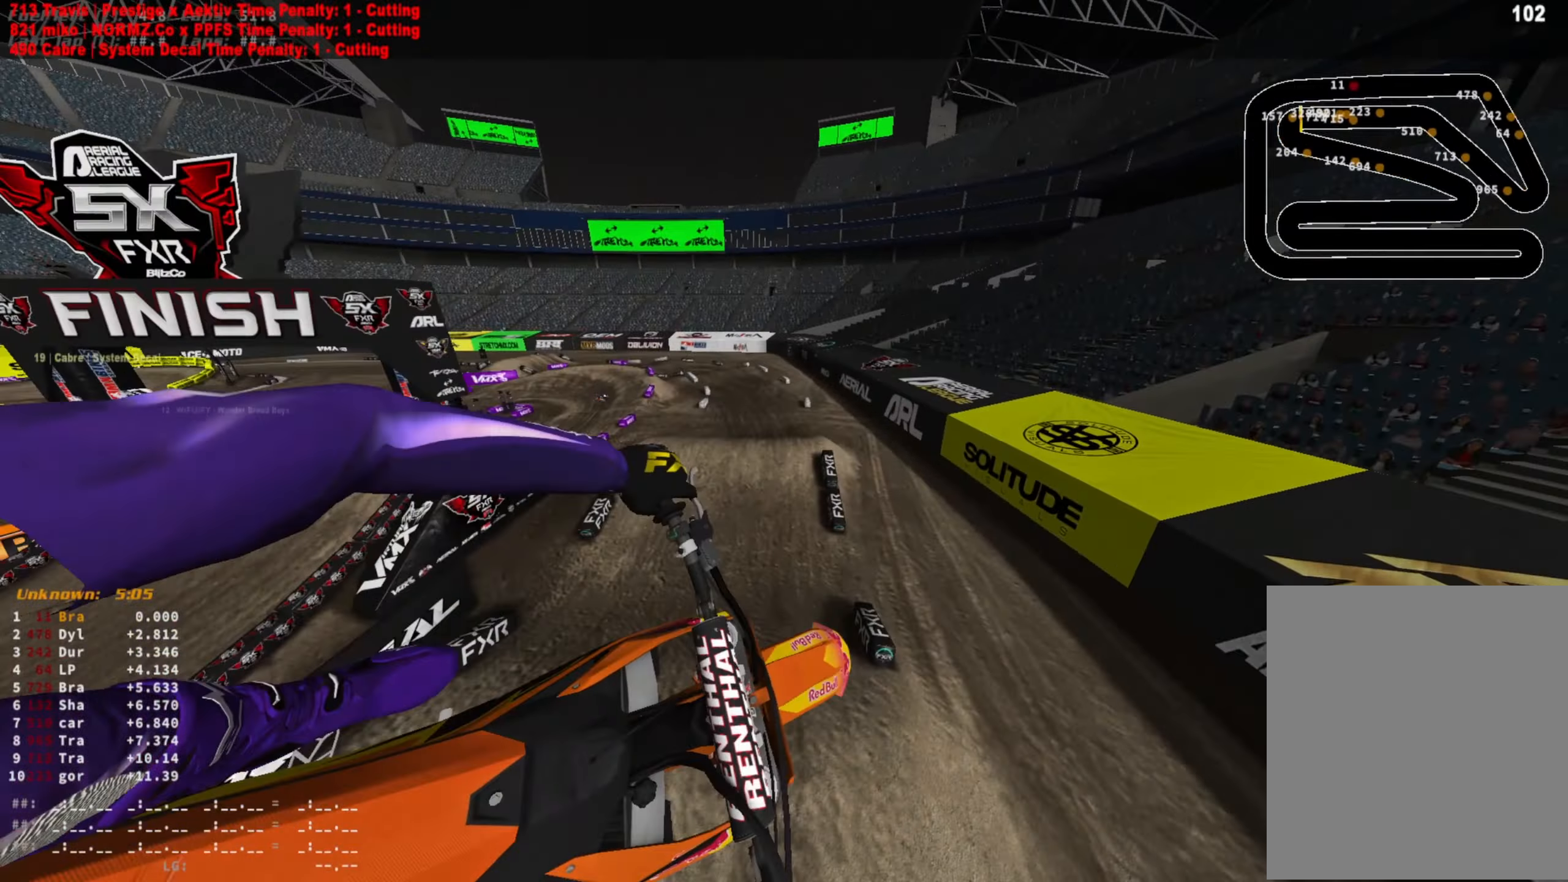
{"buttons": ["R2"], "left_stick": "center", "right_stick": "center", "events": [[300, "right_stick", "center"]]}
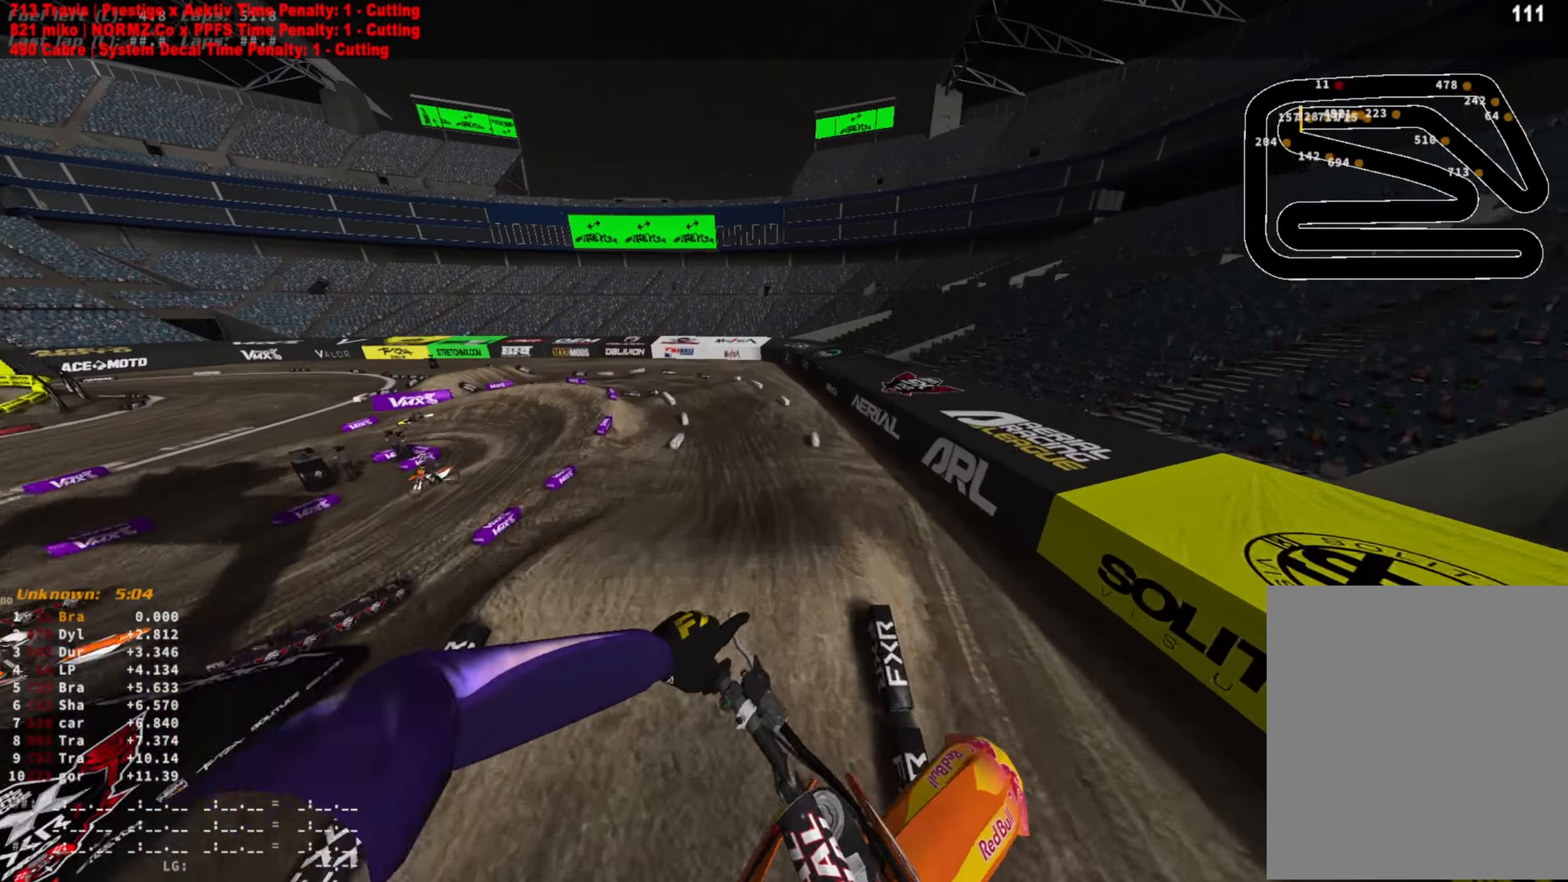
{"buttons": ["R2"], "left_stick": "center", "right_stick": "center", "events": []}
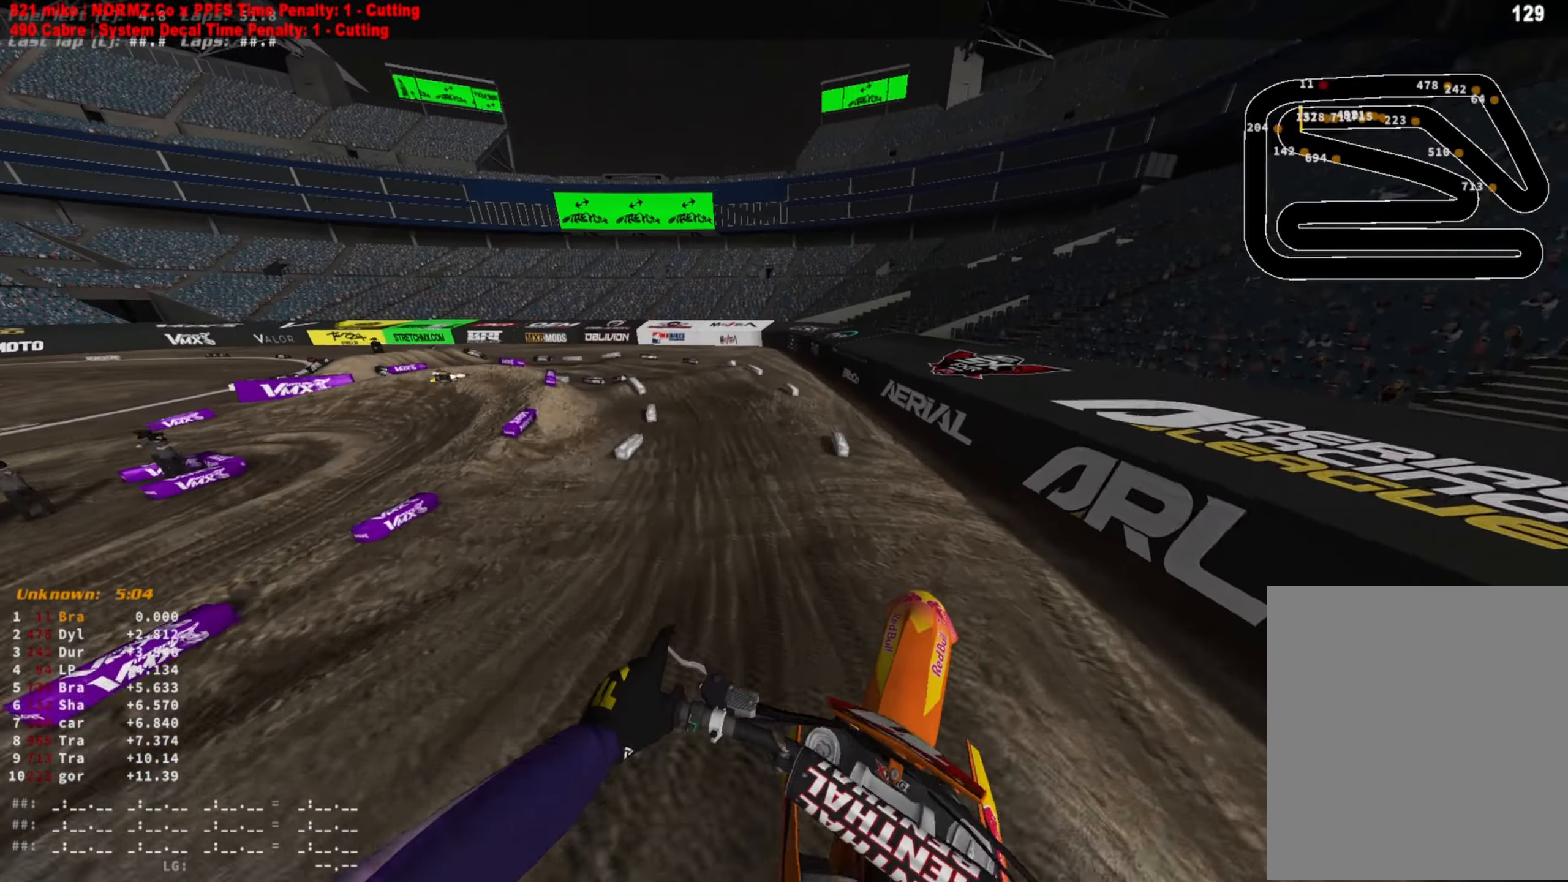
{"buttons": ["R2", "R3"], "left_stick": "left", "right_stick": "right", "events": [[67, "right_stick", "up"], [400, "left_stick", "left"], [400, "right_stick", "center"], [433, "R3", "down"], [467, "right_stick", "right"]]}
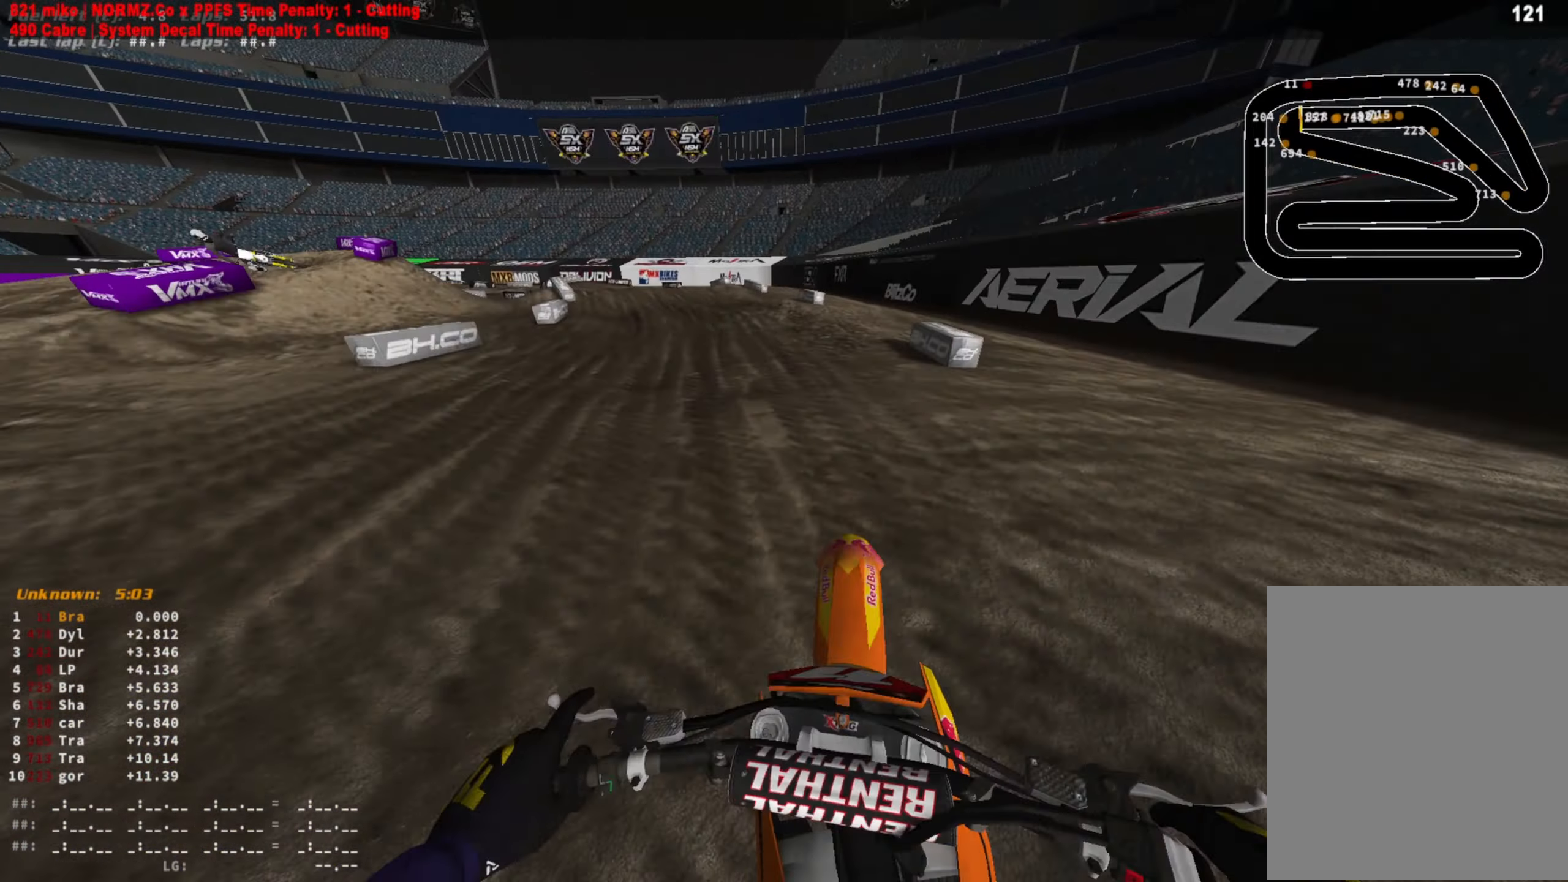
{"buttons": ["R2"], "left_stick": "left", "right_stick": "center", "events": [[67, "R3", "up"], [133, "R2", "up"], [167, "right_stick", "down-right"], [333, "R2", "down"], [400, "right_stick", "center"]]}
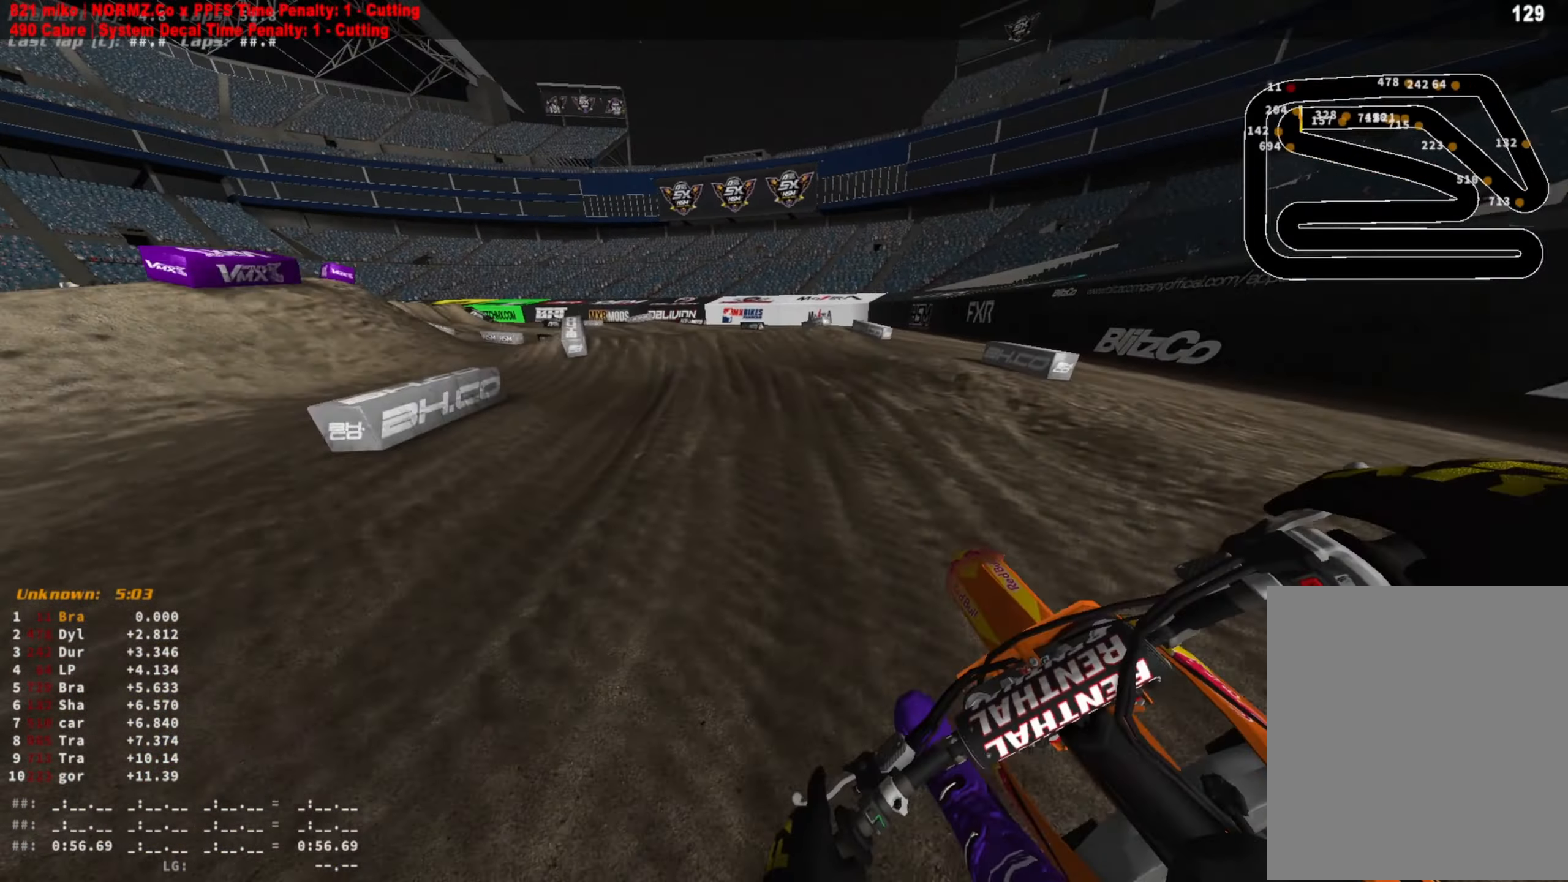
{"buttons": ["R2", "R3"], "left_stick": "center", "right_stick": "center", "events": [[67, "R2", "up"], [67, "right_stick", "down-right"], [167, "R2", "down"], [433, "R3", "down"], [500, "left_stick", "center"], [500, "right_stick", "center"]]}
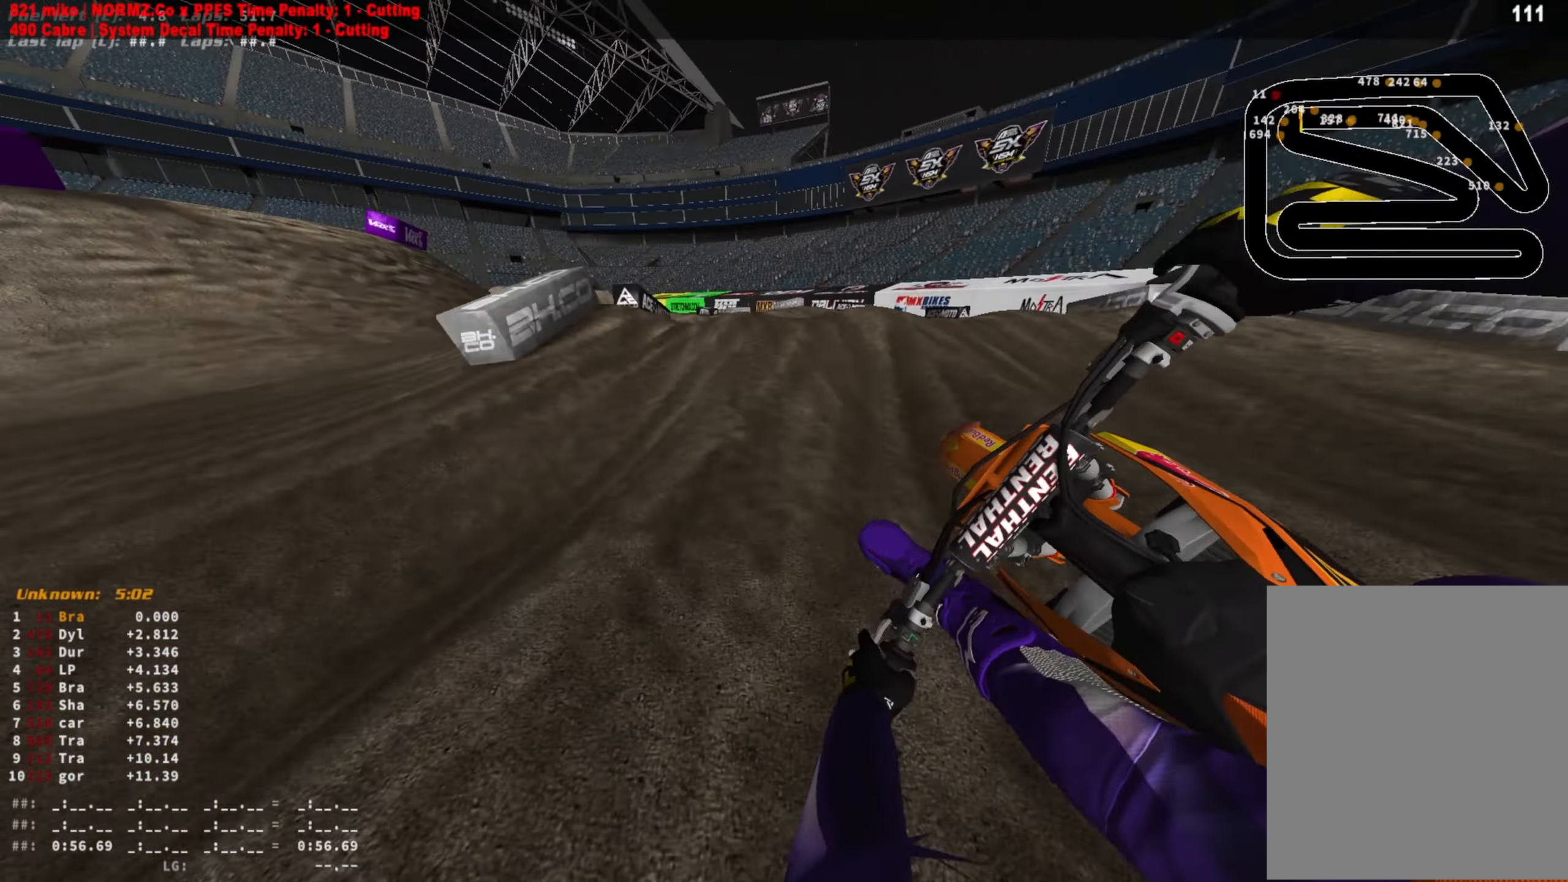
{"buttons": ["R2"], "left_stick": "left", "right_stick": "up-right", "events": [[67, "R3", "up"], [367, "right_stick", "up-right"], [467, "left_stick", "left"]]}
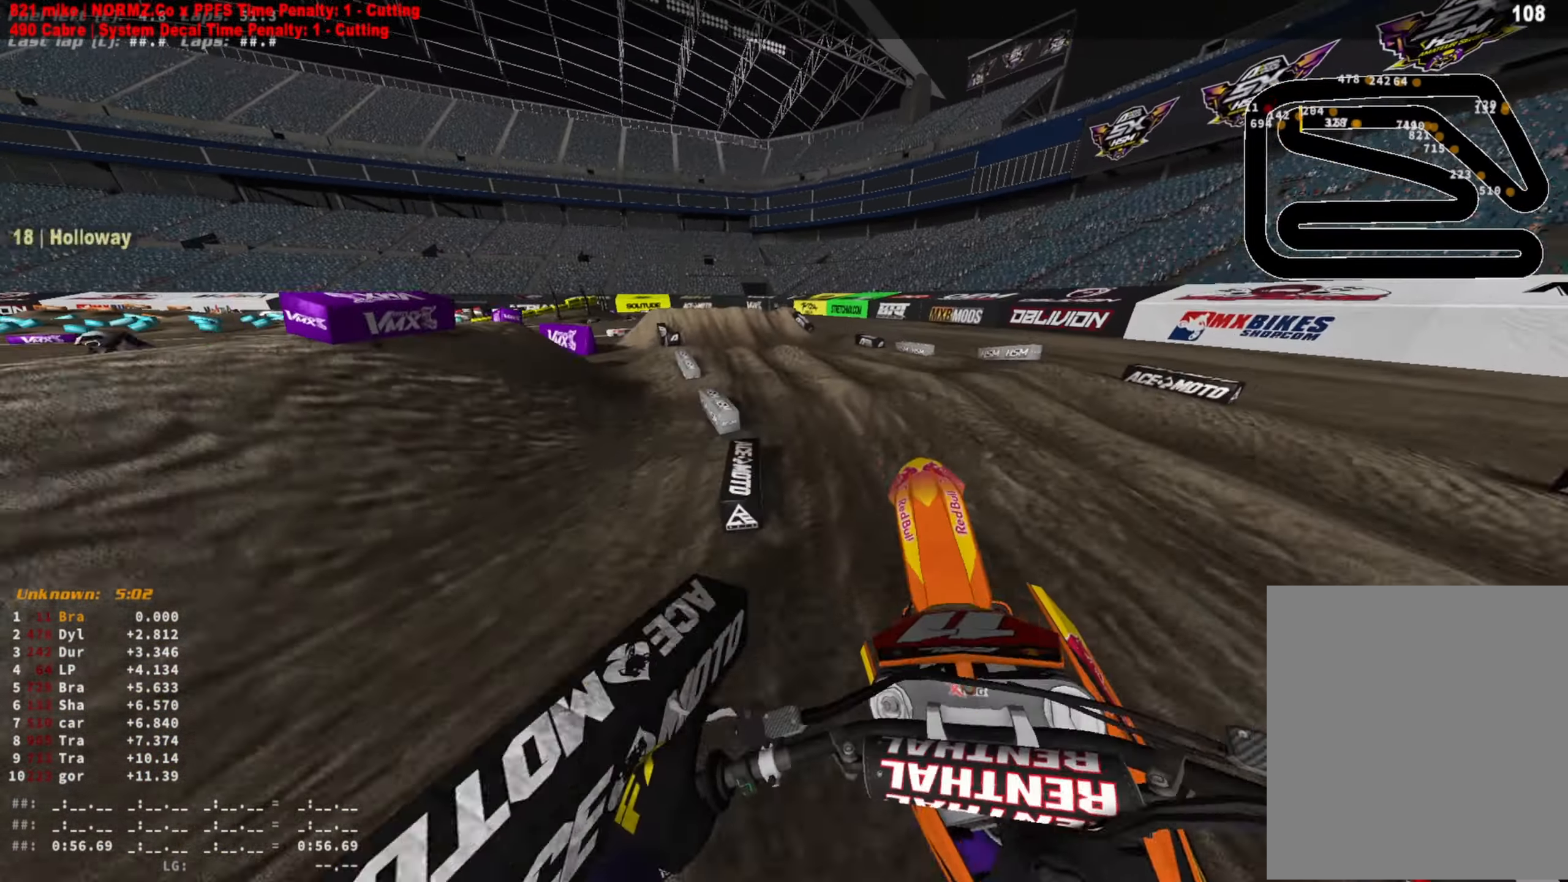
{"buttons": ["R2"], "left_stick": "center", "right_stick": "up-right", "events": [[33, "R2", "up"], [33, "left_stick", "center"], [67, "SQUARE", "down"], [167, "SQUARE", "up"], [200, "R2", "down"]]}
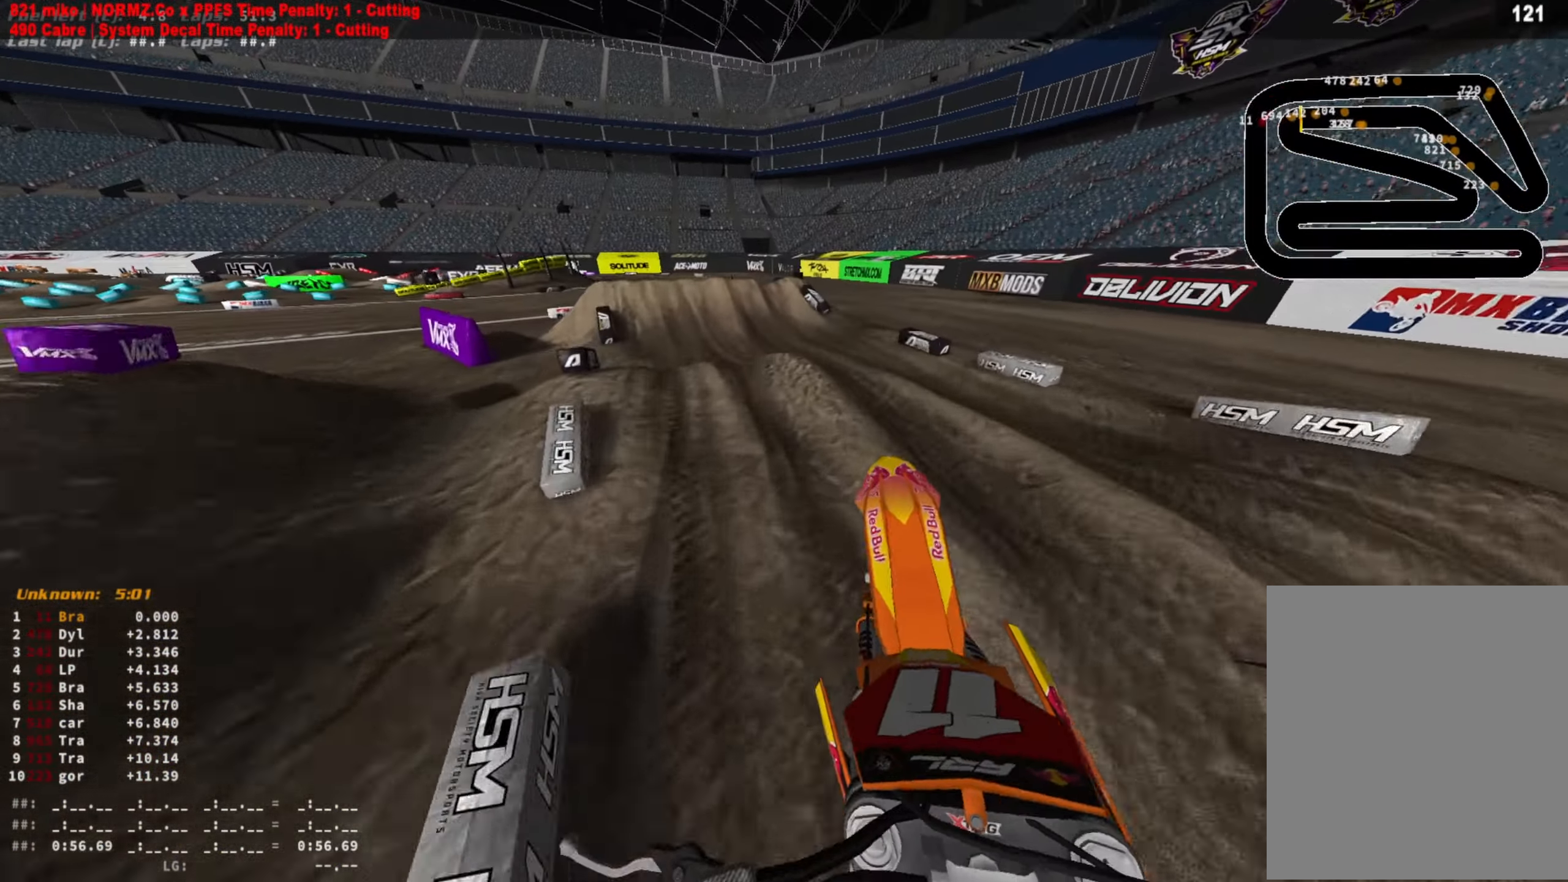
{"buttons": [], "left_stick": "center", "right_stick": "down-right", "events": [[100, "right_stick", "center"], [200, "R2", "up"], [367, "R3", "down"], [367, "right_stick", "right"], [433, "R3", "up"], [467, "right_stick", "down-right"]]}
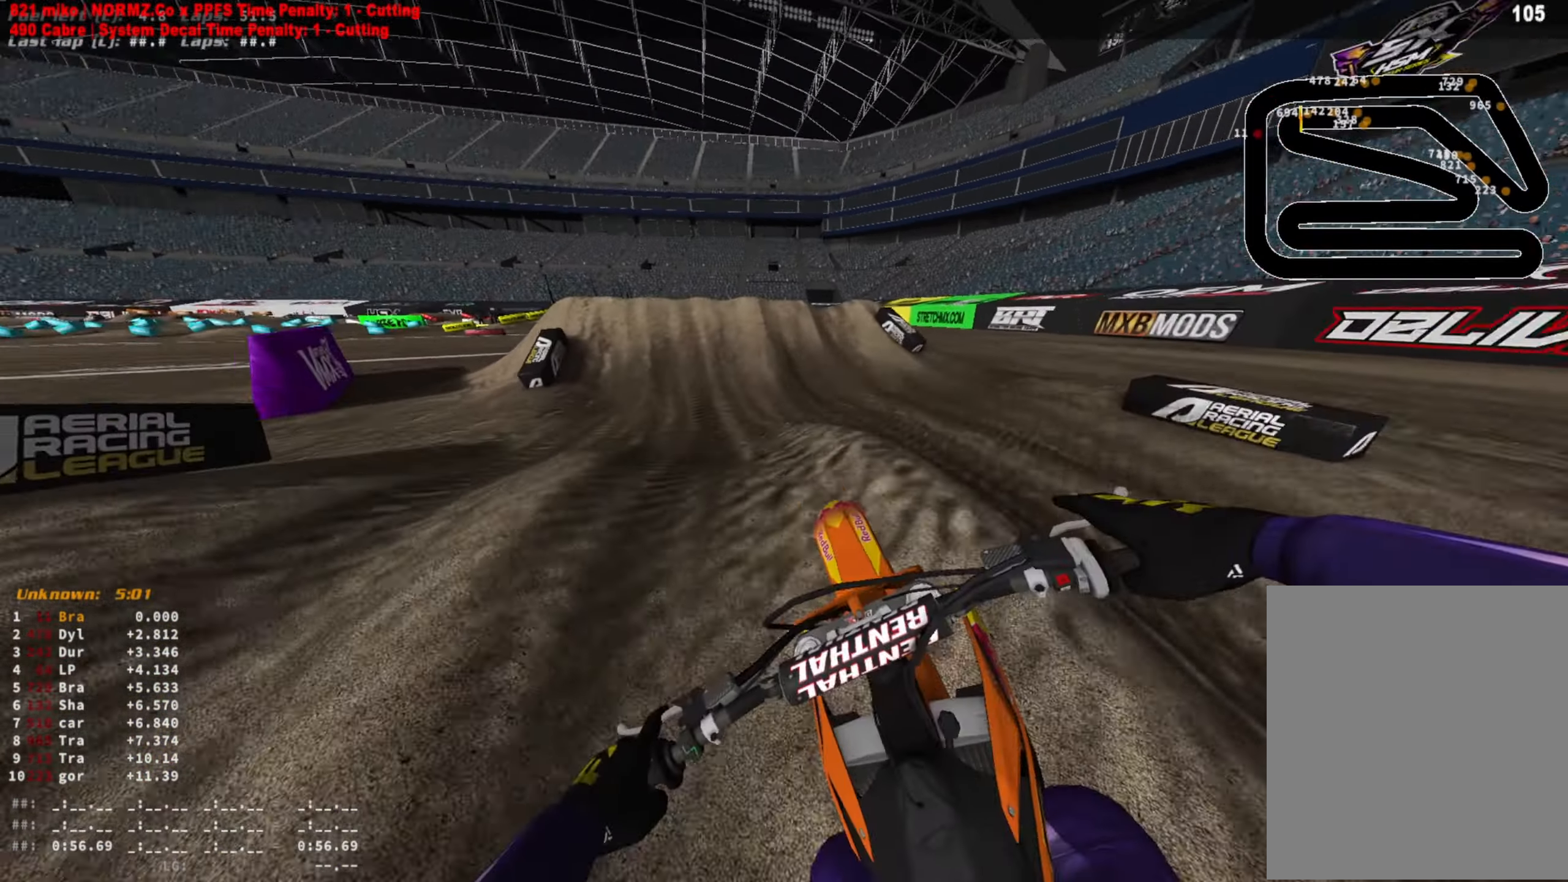
{"buttons": [], "left_stick": "center", "right_stick": "down", "events": [[100, "right_stick", "down"], [133, "R3", "down"], [267, "R3", "up"]]}
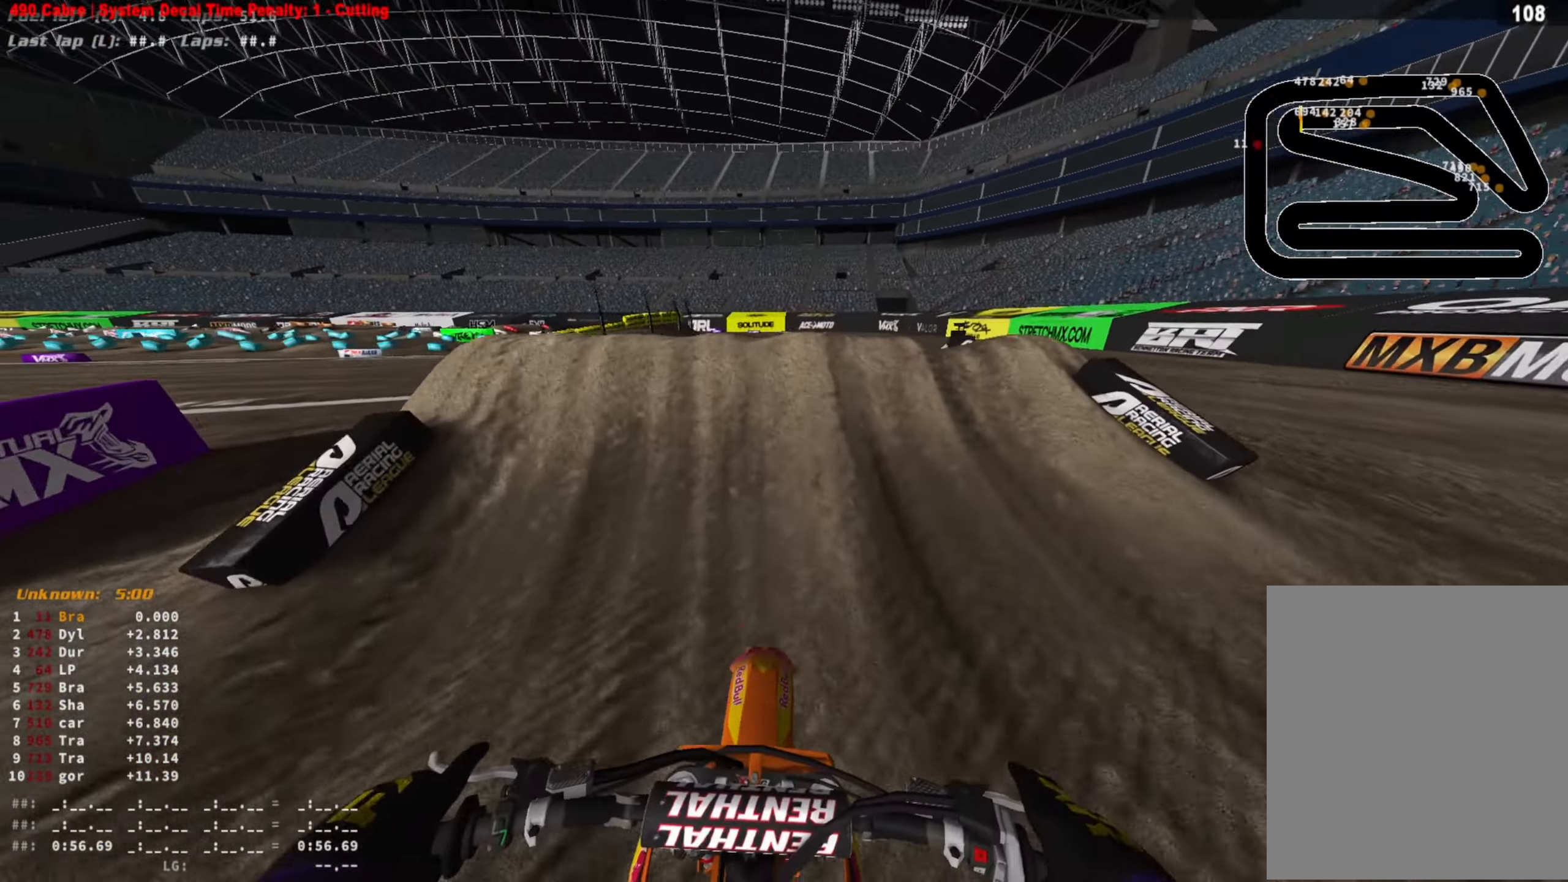
{"buttons": [], "left_stick": "center", "right_stick": "up-right", "events": [[133, "right_stick", "center"], [167, "R2", "down"], [233, "R3", "down"], [233, "right_stick", "up-right"], [333, "R2", "up"], [333, "R3", "up"]]}